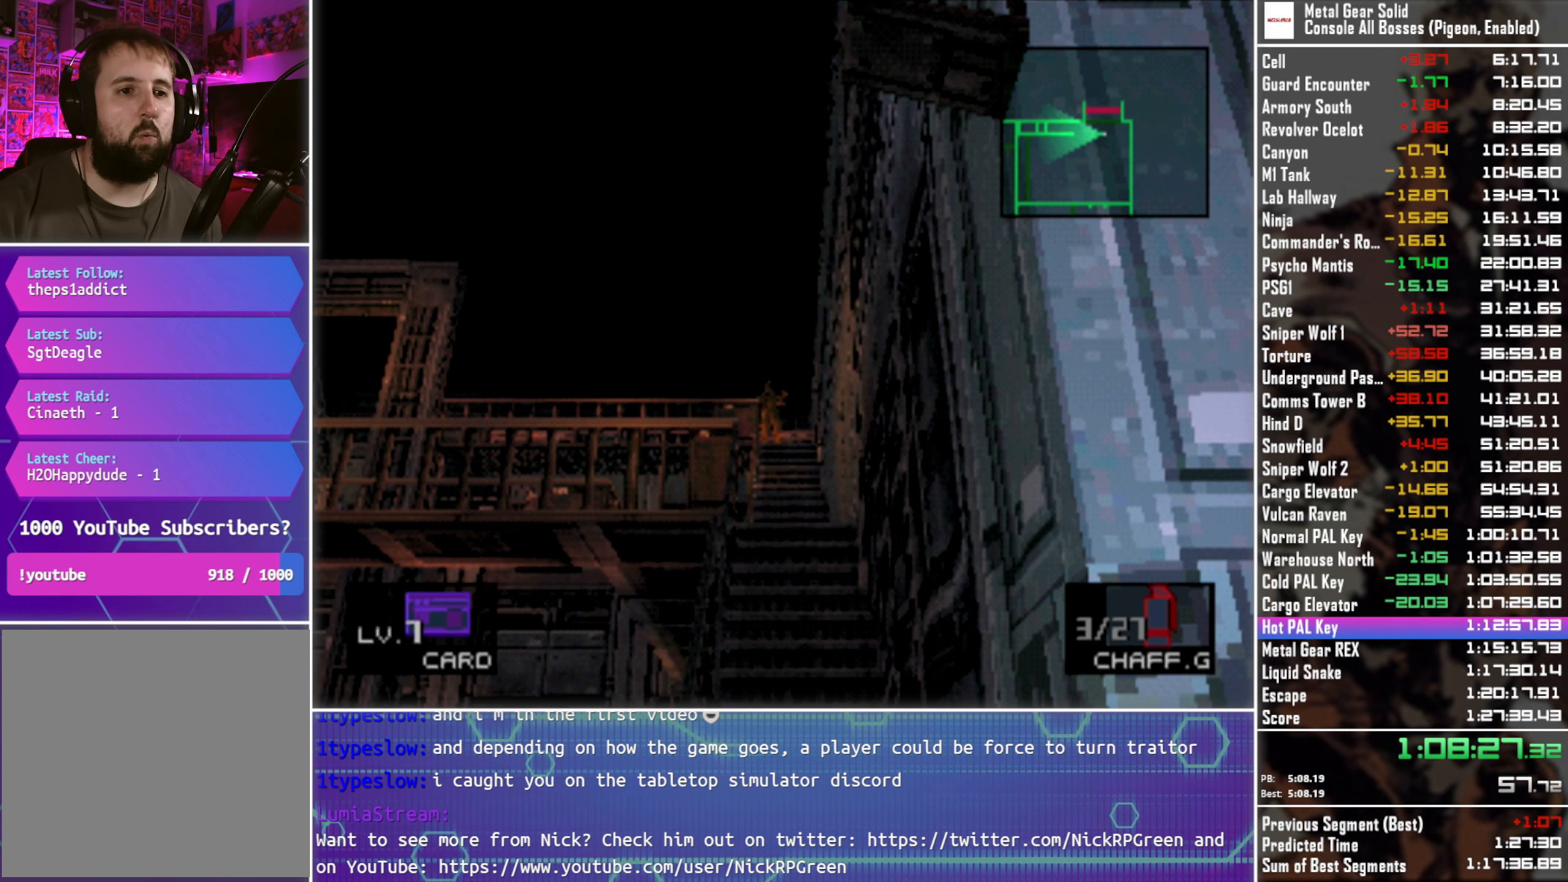
Gameplay with a controller (PlayStation layout); each line is a JSON object with the inputs held at the frame after it. "events" lists button and stick changes between this image and that frame as [ms after this image, input, new state], when the widget could be followed in between.
{"buttons": ["TRIANGLE", "DPAD_UP"], "left_stick": "center", "right_stick": "center", "events": []}
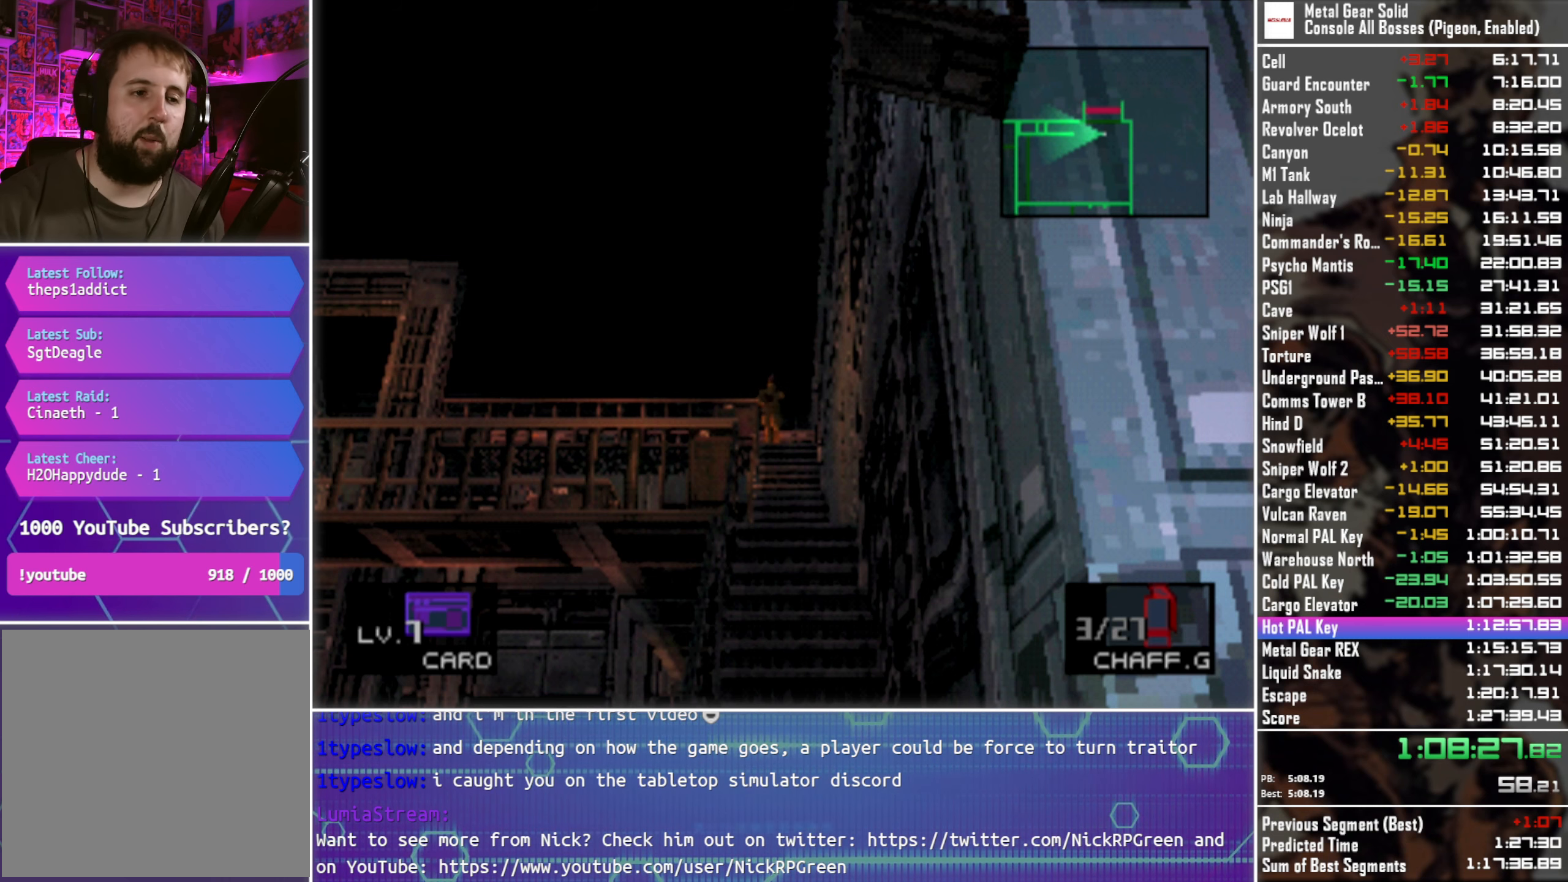
{"buttons": ["TRIANGLE", "DPAD_UP"], "left_stick": "center", "right_stick": "center", "events": []}
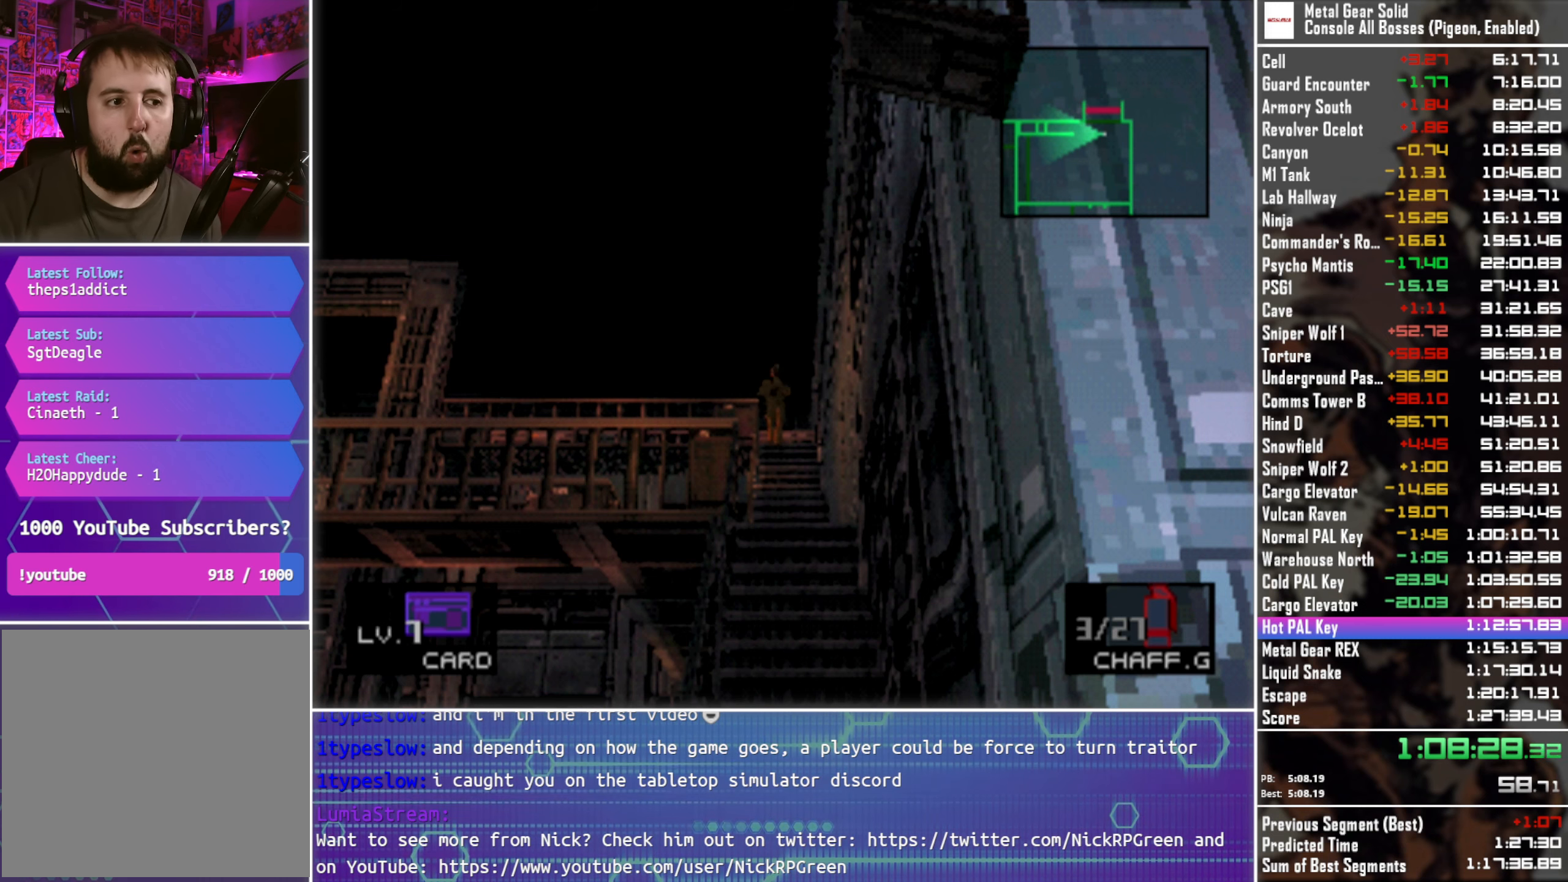
{"buttons": ["TRIANGLE"], "left_stick": "center", "right_stick": "center", "events": [[233, "DPAD_UP", "up"]]}
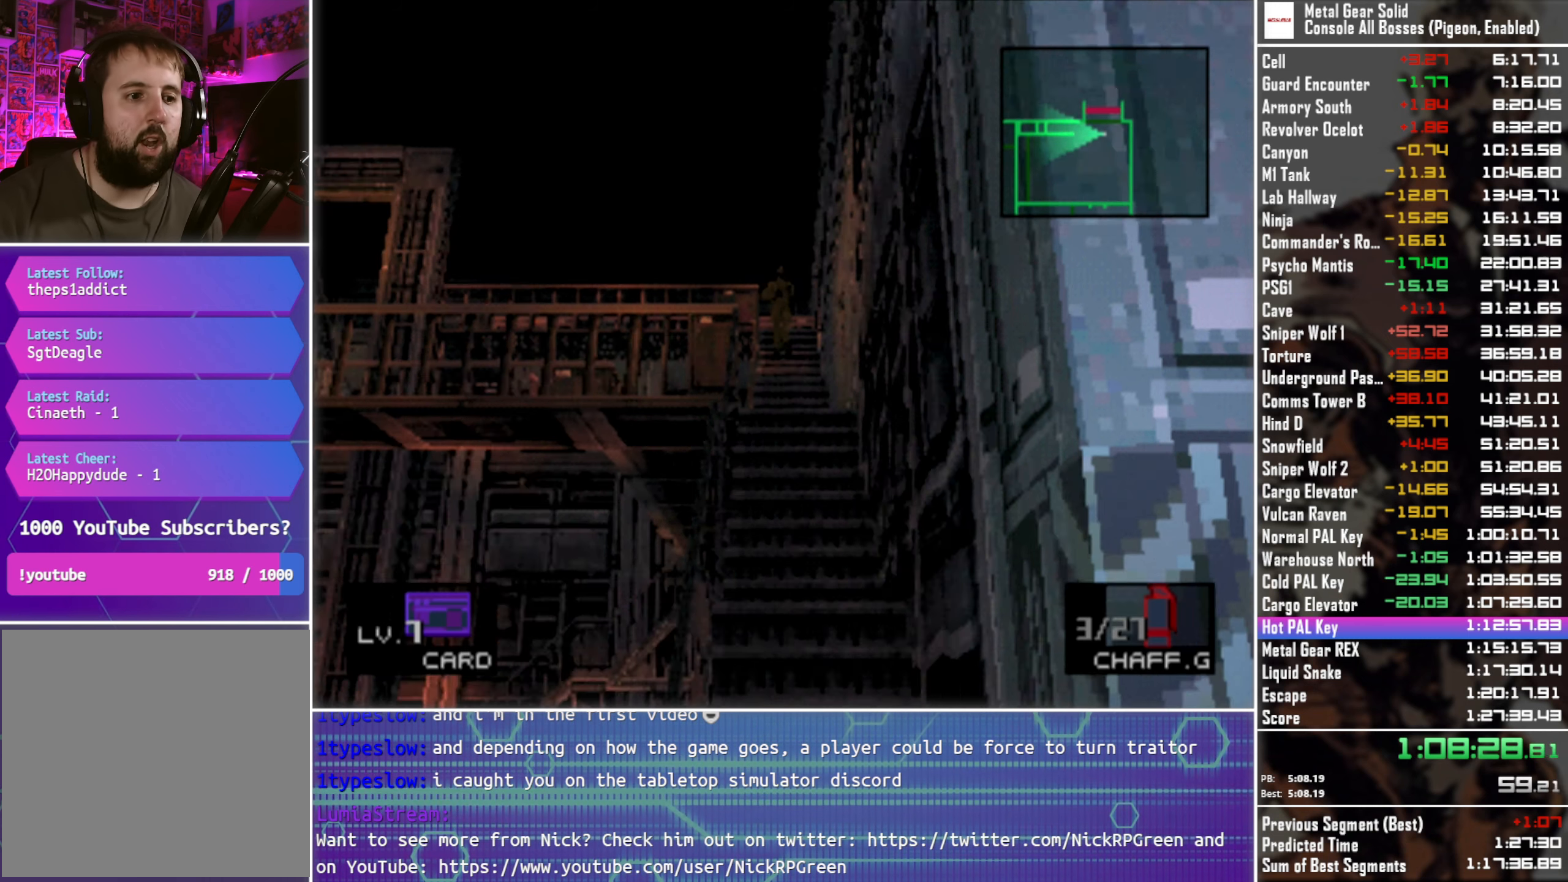
{"buttons": ["TRIANGLE", "DPAD_UP"], "left_stick": "center", "right_stick": "center", "events": [[216, "DPAD_UP", "down"]]}
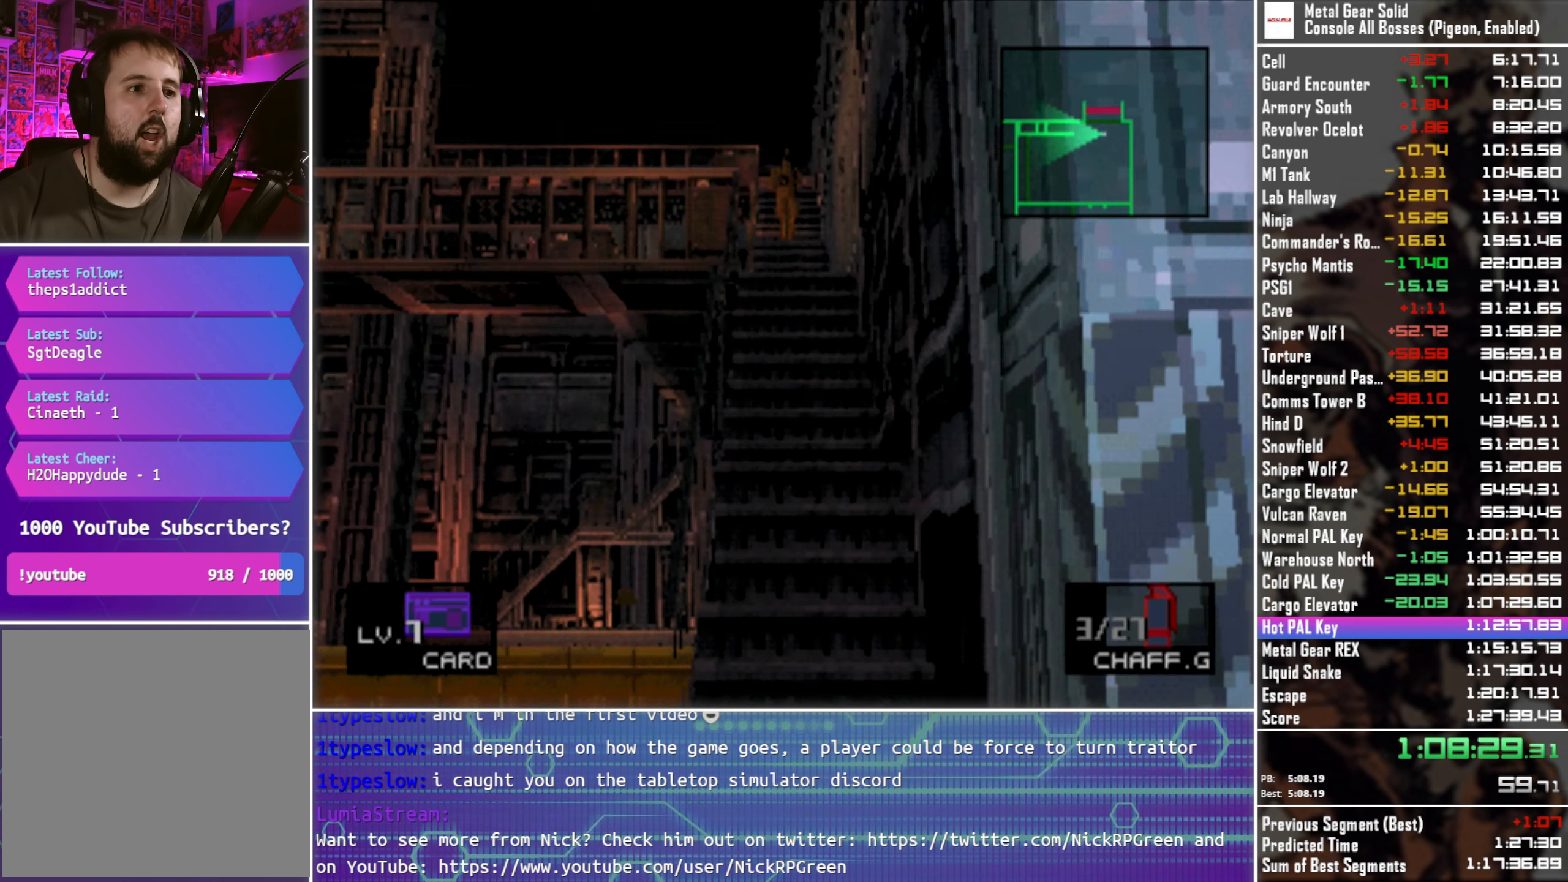
{"buttons": ["TRIANGLE", "DPAD_UP"], "left_stick": "center", "right_stick": "center", "events": []}
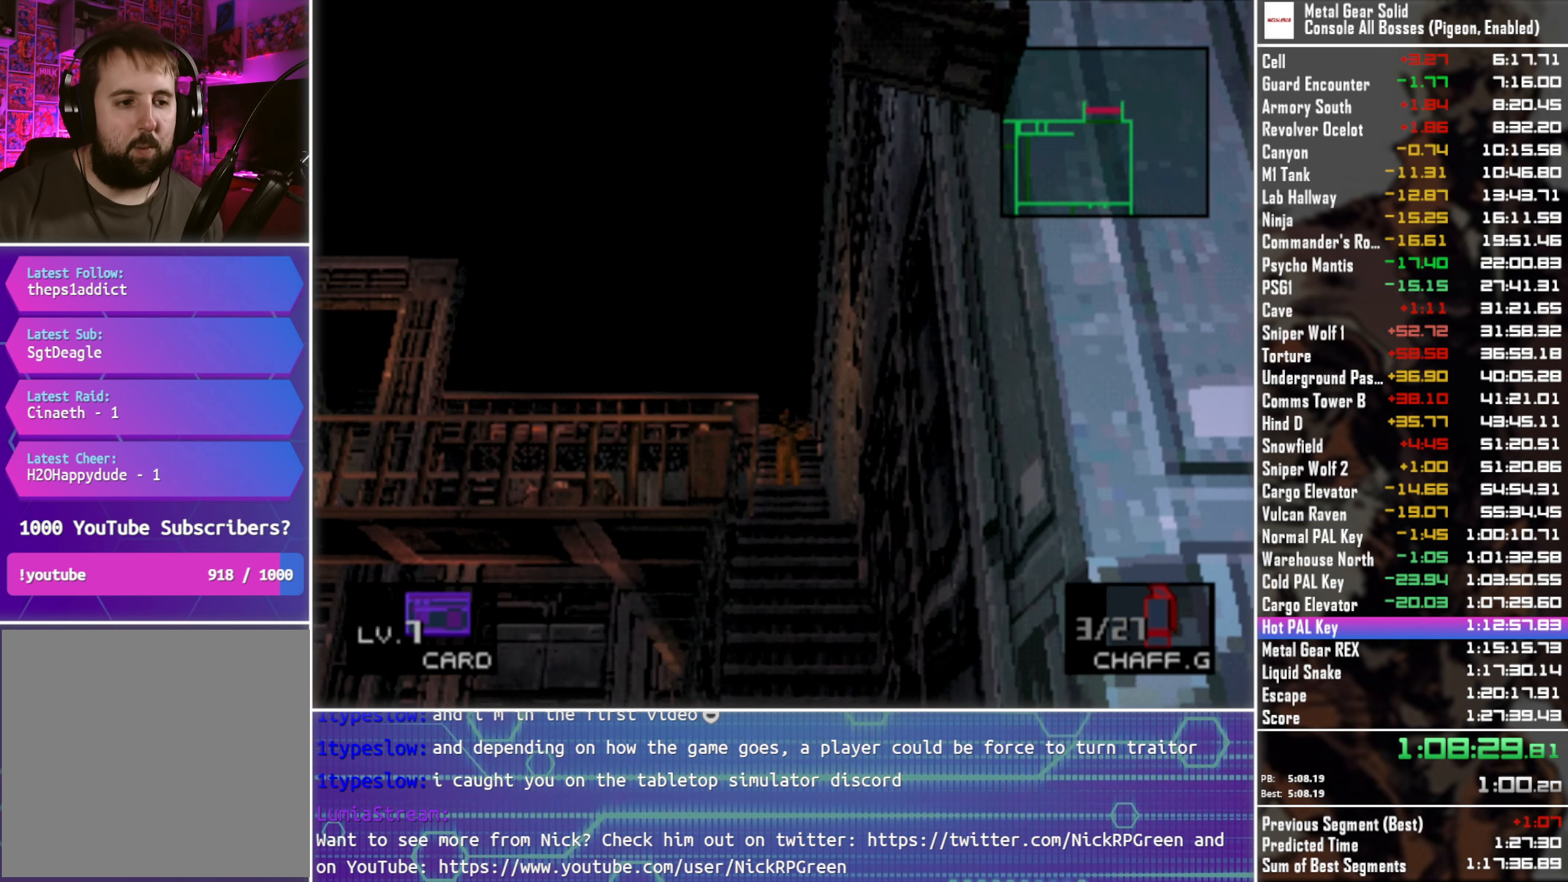
{"buttons": ["TRIANGLE", "DPAD_UP"], "left_stick": "center", "right_stick": "center", "events": []}
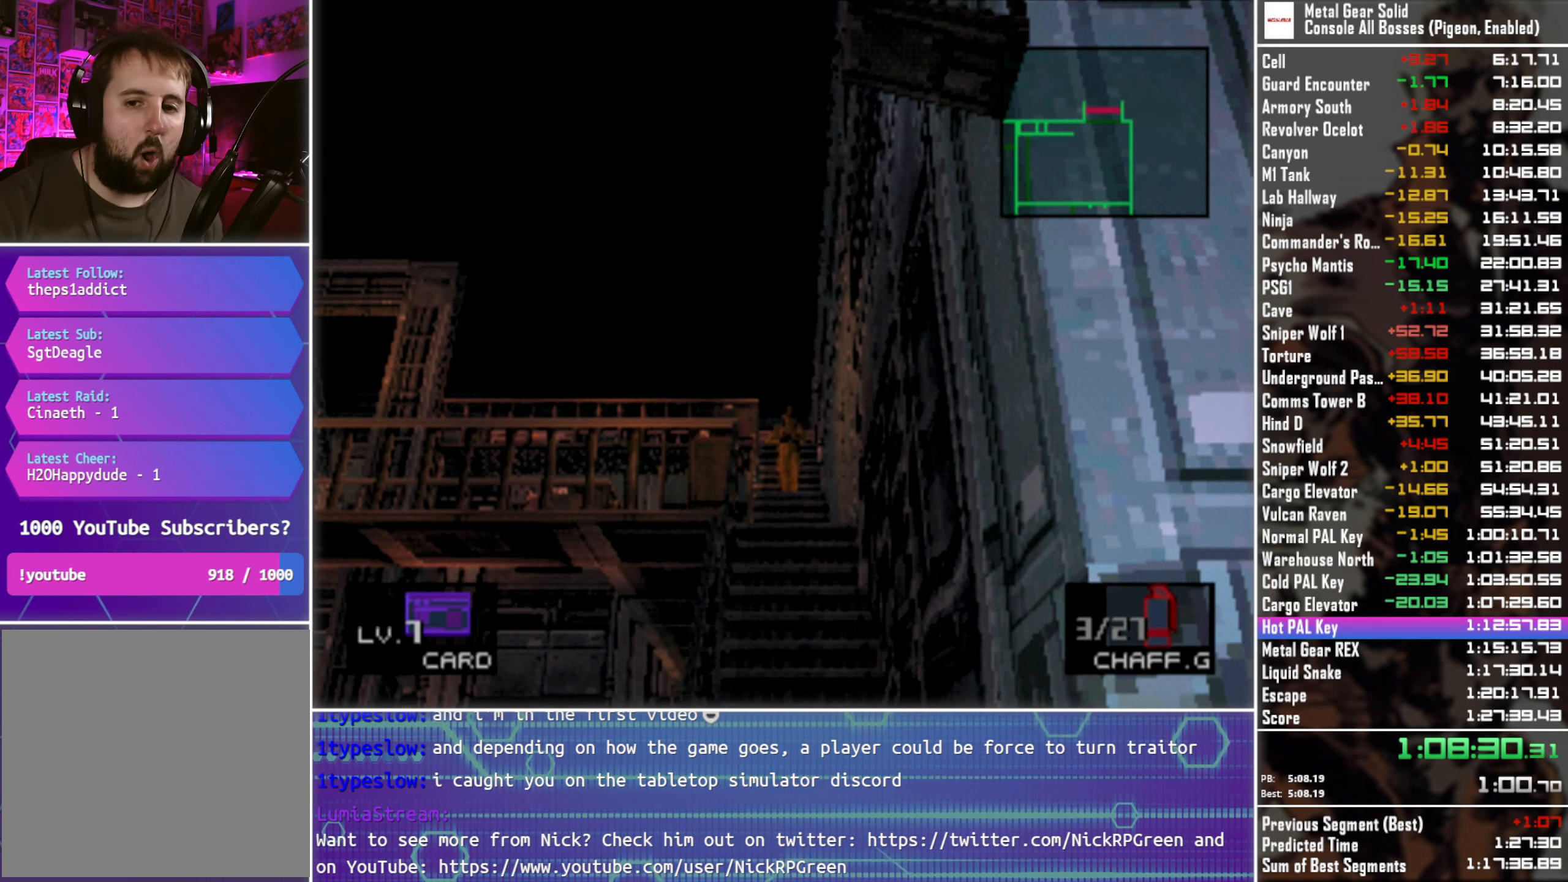
{"buttons": ["TRIANGLE", "DPAD_UP"], "left_stick": "center", "right_stick": "center", "events": []}
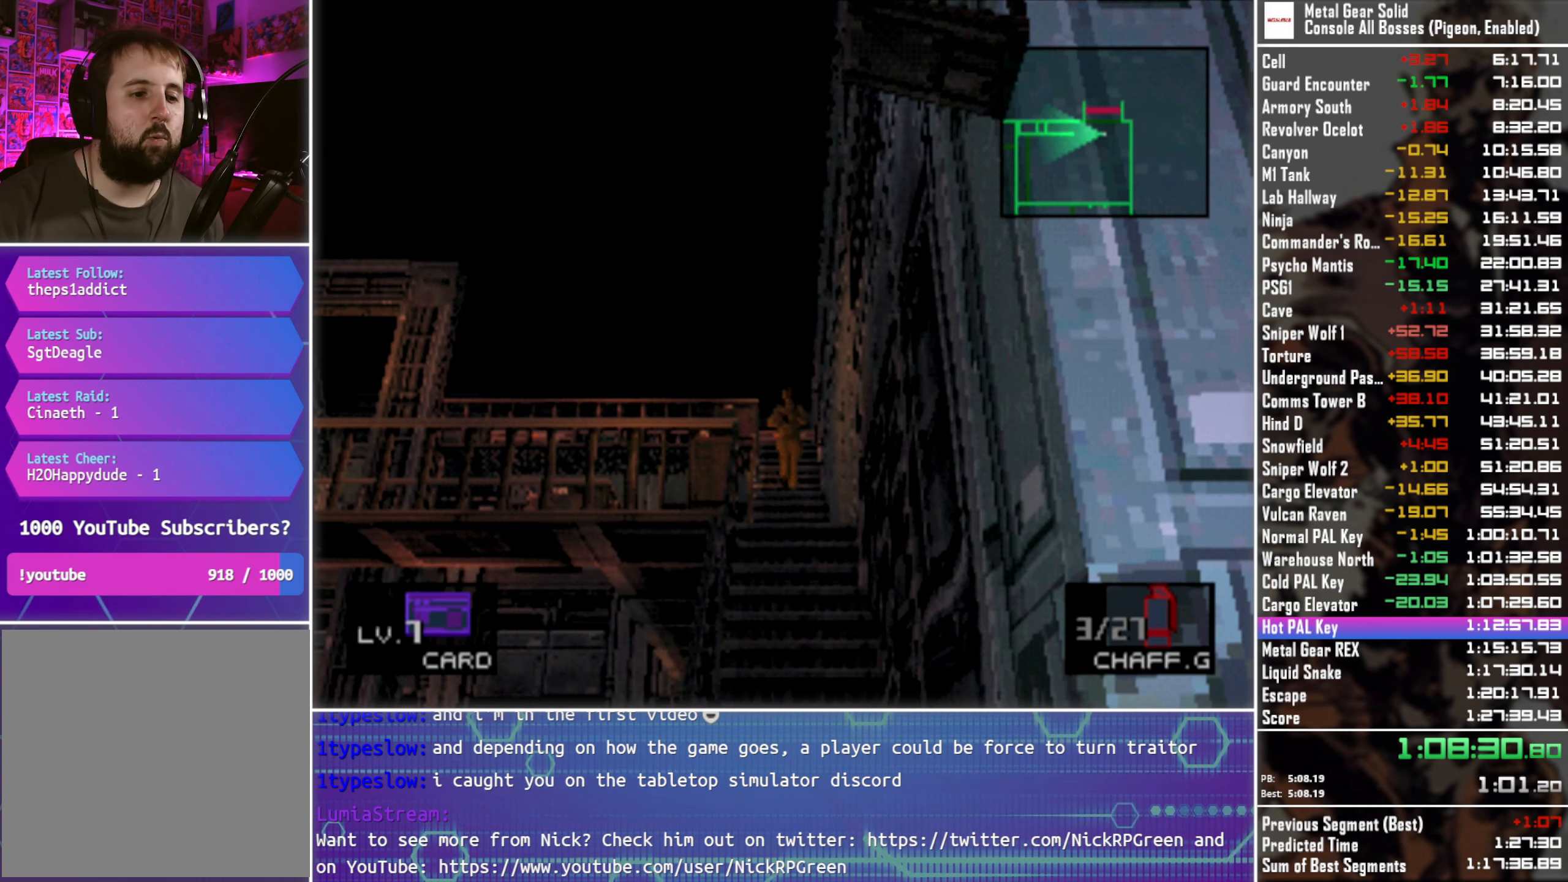
{"buttons": ["TRIANGLE", "DPAD_UP"], "left_stick": "center", "right_stick": "center", "events": []}
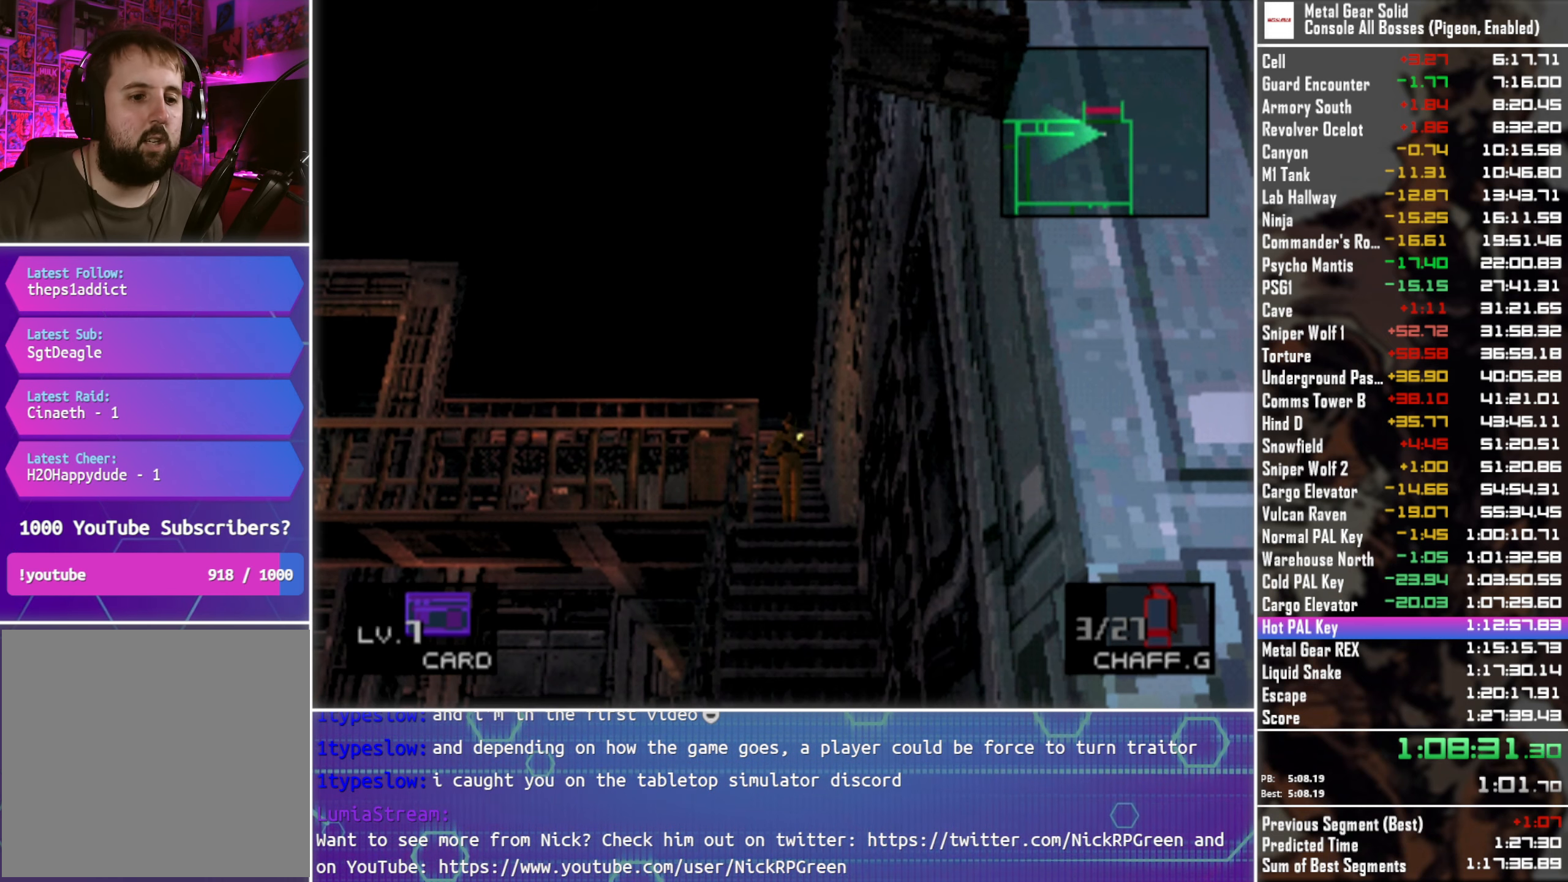
{"buttons": ["TRIANGLE"], "left_stick": "center", "right_stick": "center", "events": [[317, "DPAD_UP", "up"]]}
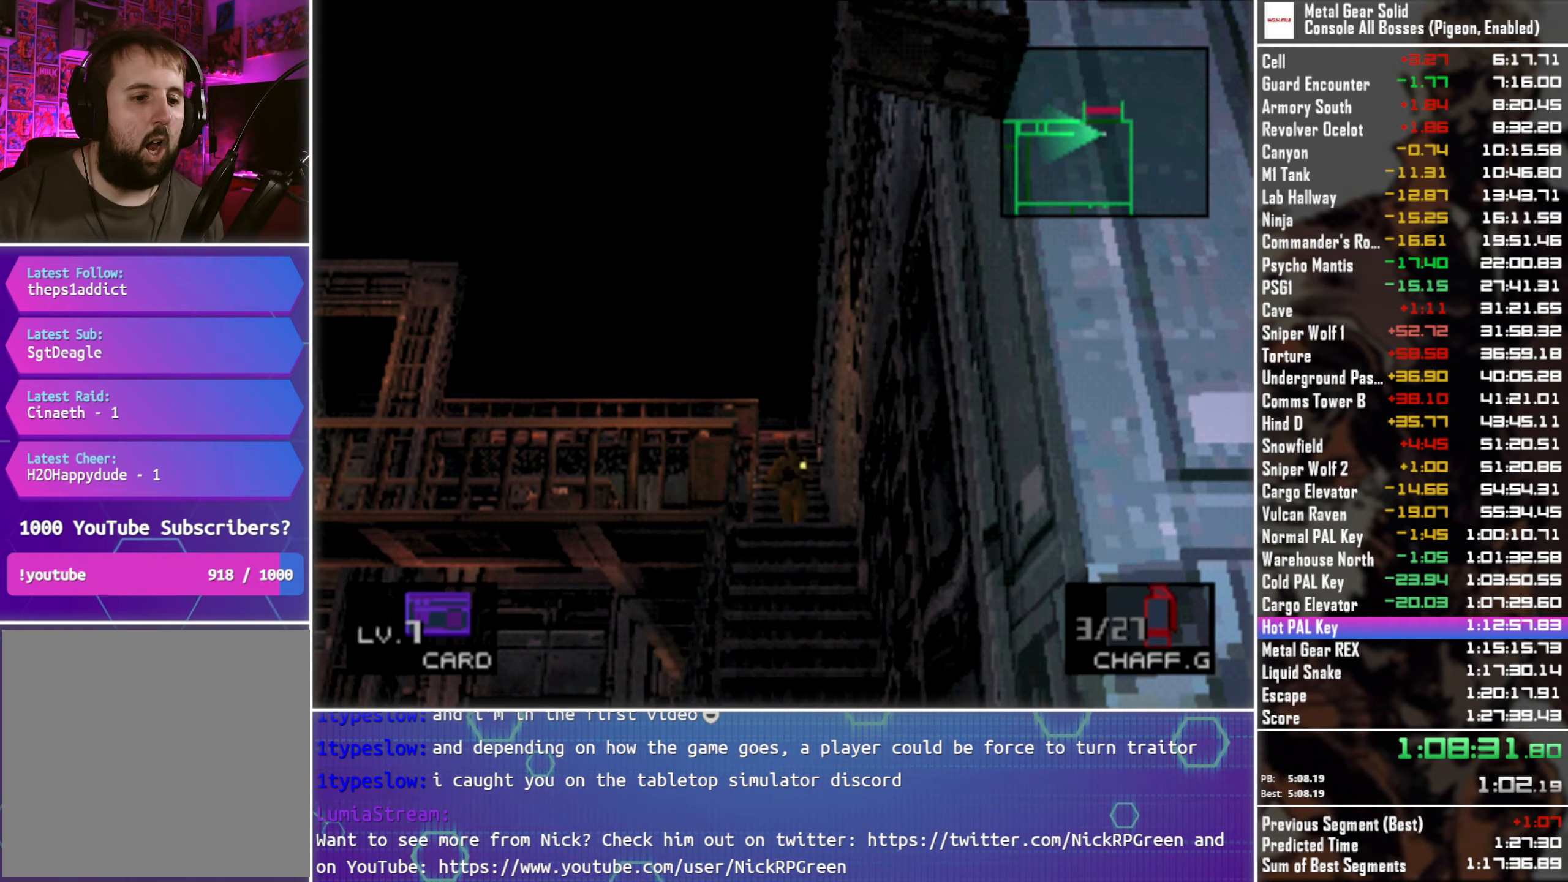
{"buttons": ["TRIANGLE"], "left_stick": "center", "right_stick": "center", "events": []}
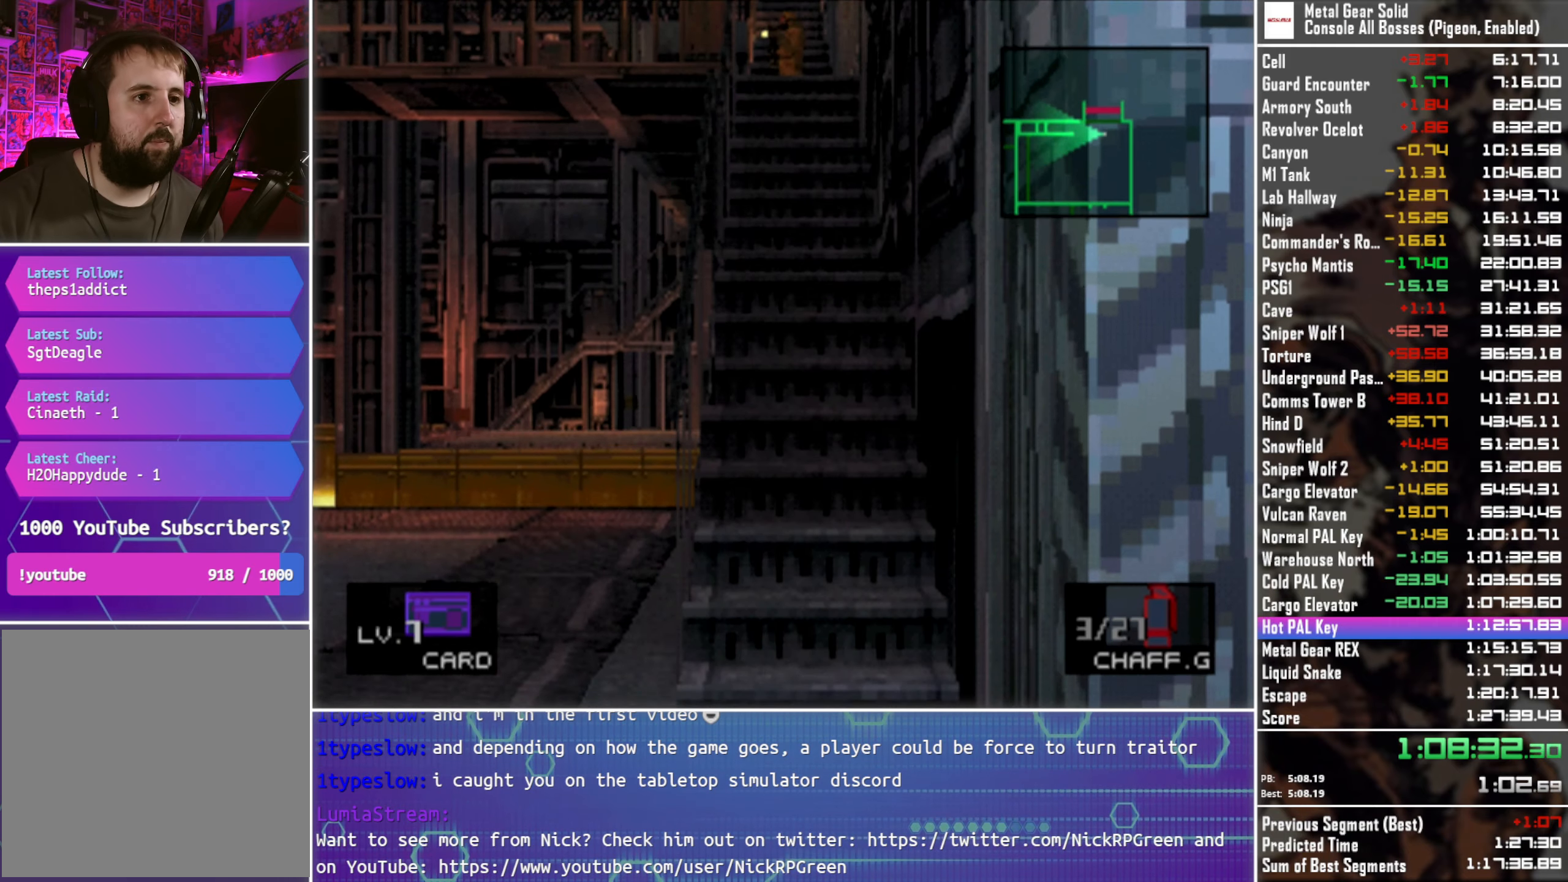
{"buttons": ["DPAD_UP"], "left_stick": "center", "right_stick": "center", "events": [[67, "TRIANGLE", "up"], [117, "DPAD_UP", "down"]]}
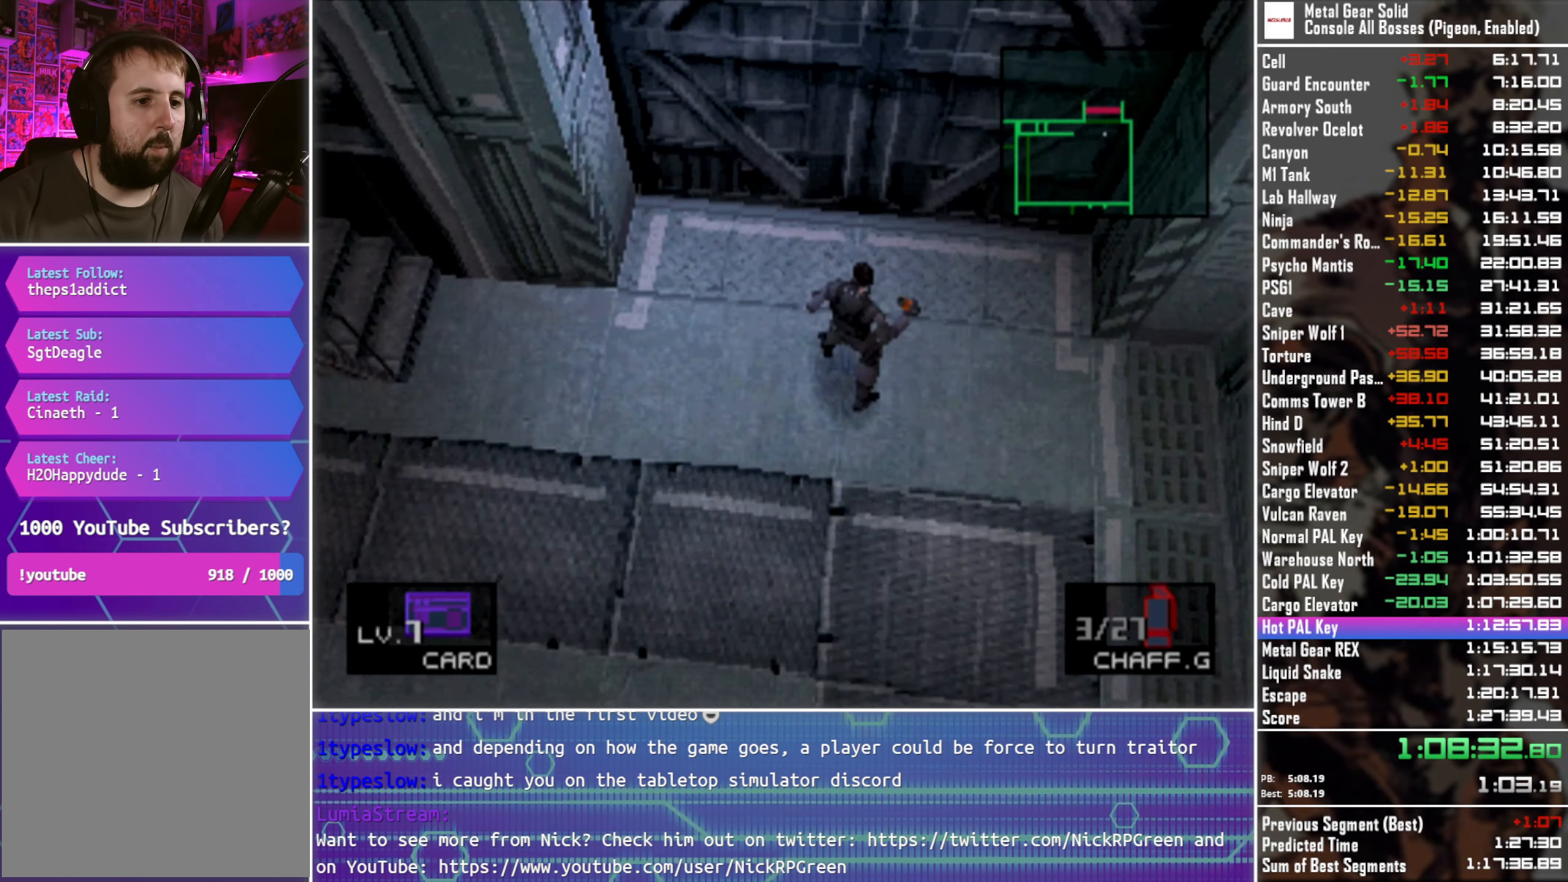
{"buttons": ["DPAD_UP"], "left_stick": "center", "right_stick": "center", "events": []}
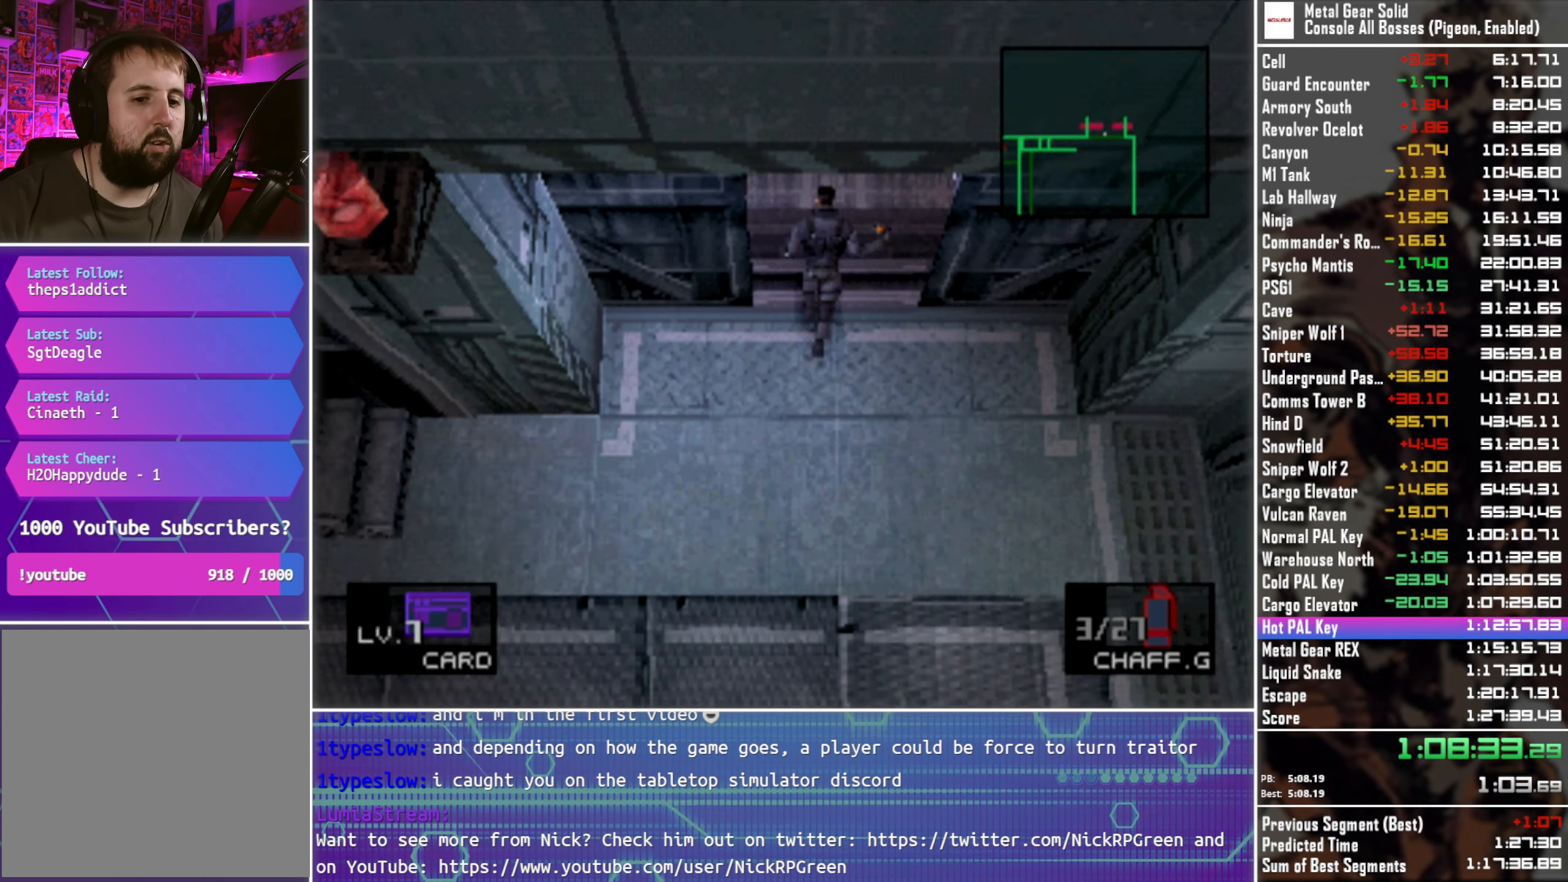
{"buttons": ["DPAD_UP"], "left_stick": "center", "right_stick": "center", "events": []}
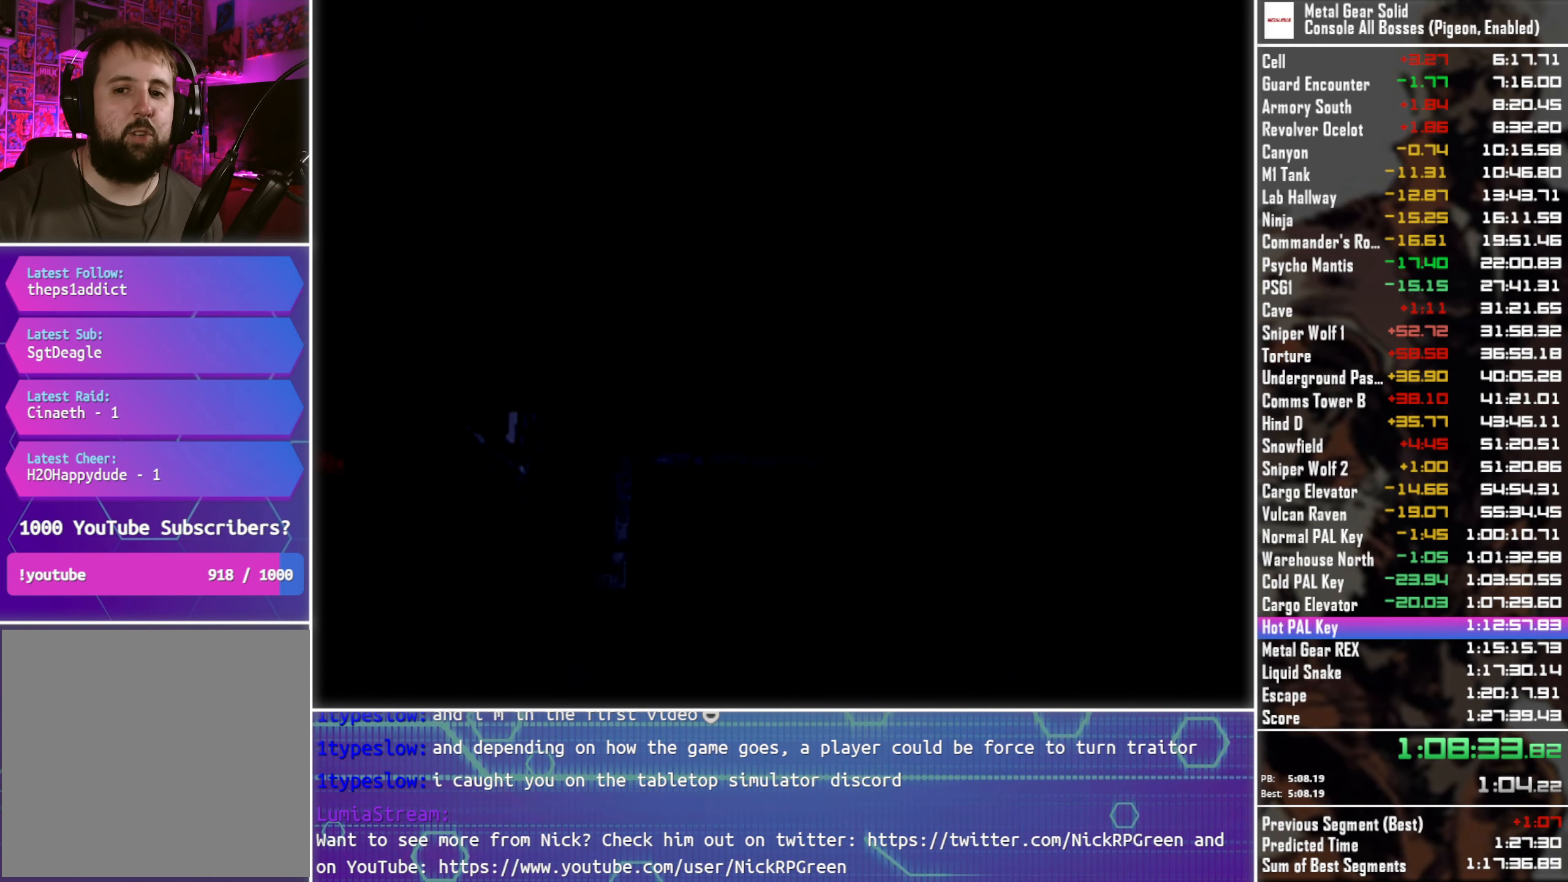
{"buttons": ["DPAD_UP"], "left_stick": "center", "right_stick": "center", "events": []}
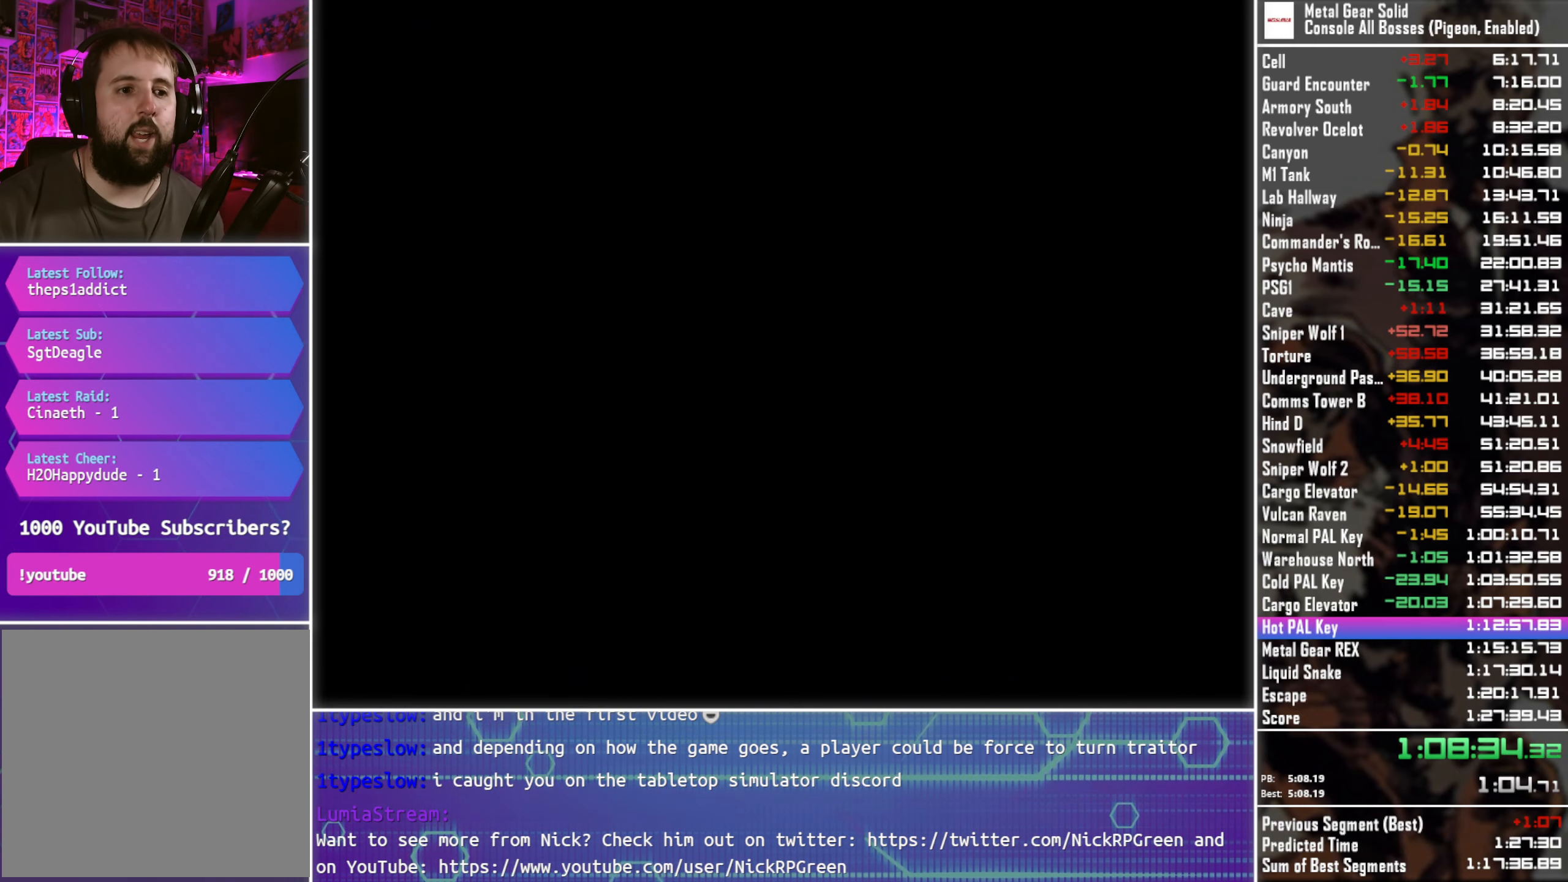
{"buttons": ["DPAD_UP"], "left_stick": "center", "right_stick": "center", "events": []}
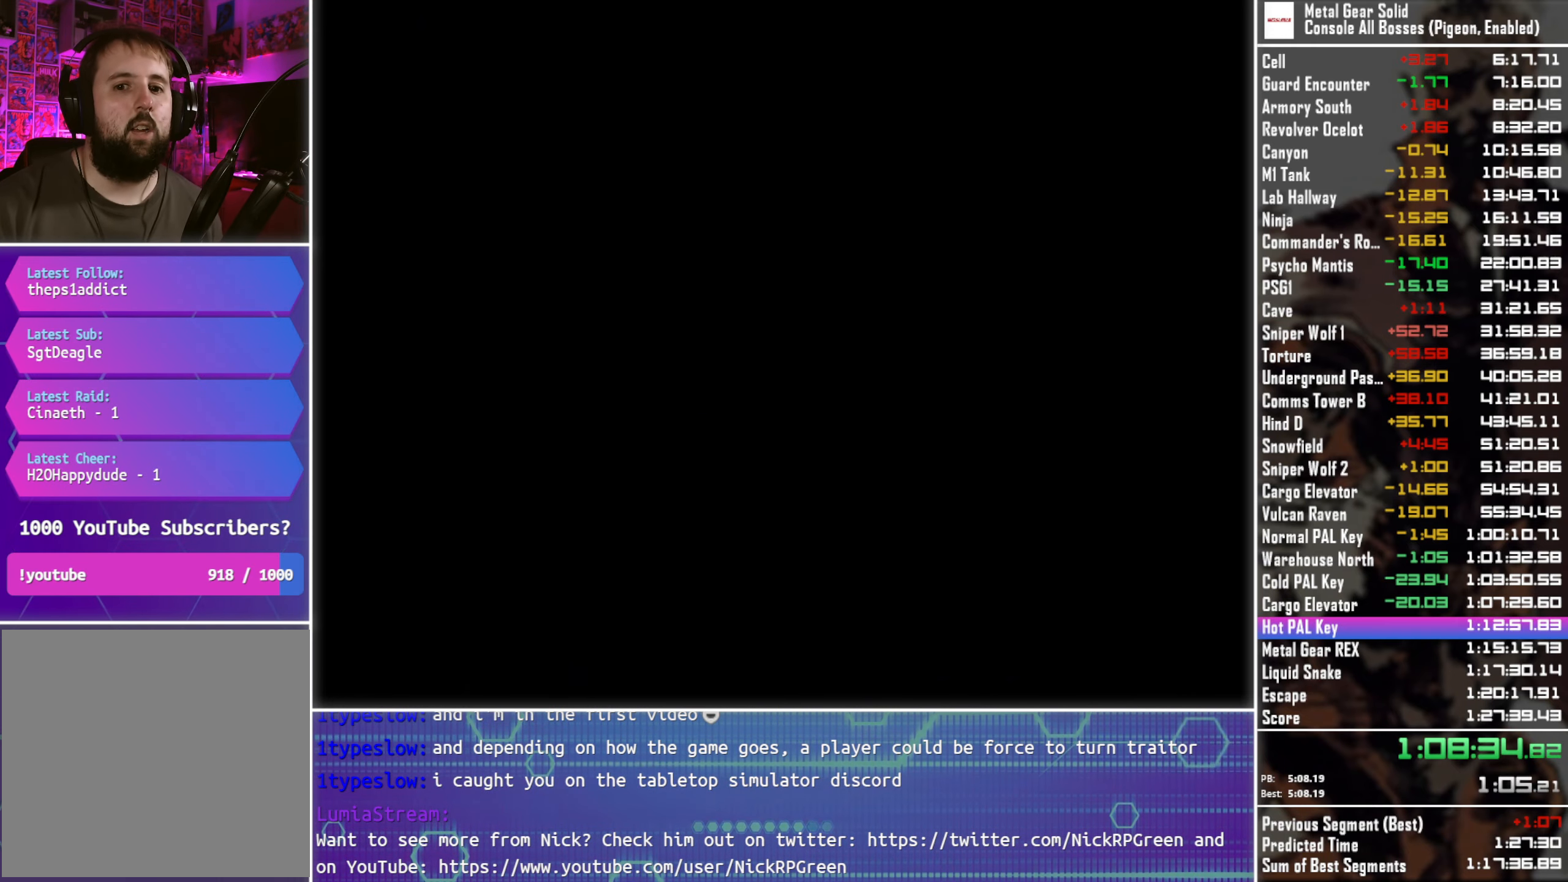
{"buttons": ["DPAD_UP"], "left_stick": "center", "right_stick": "center", "events": []}
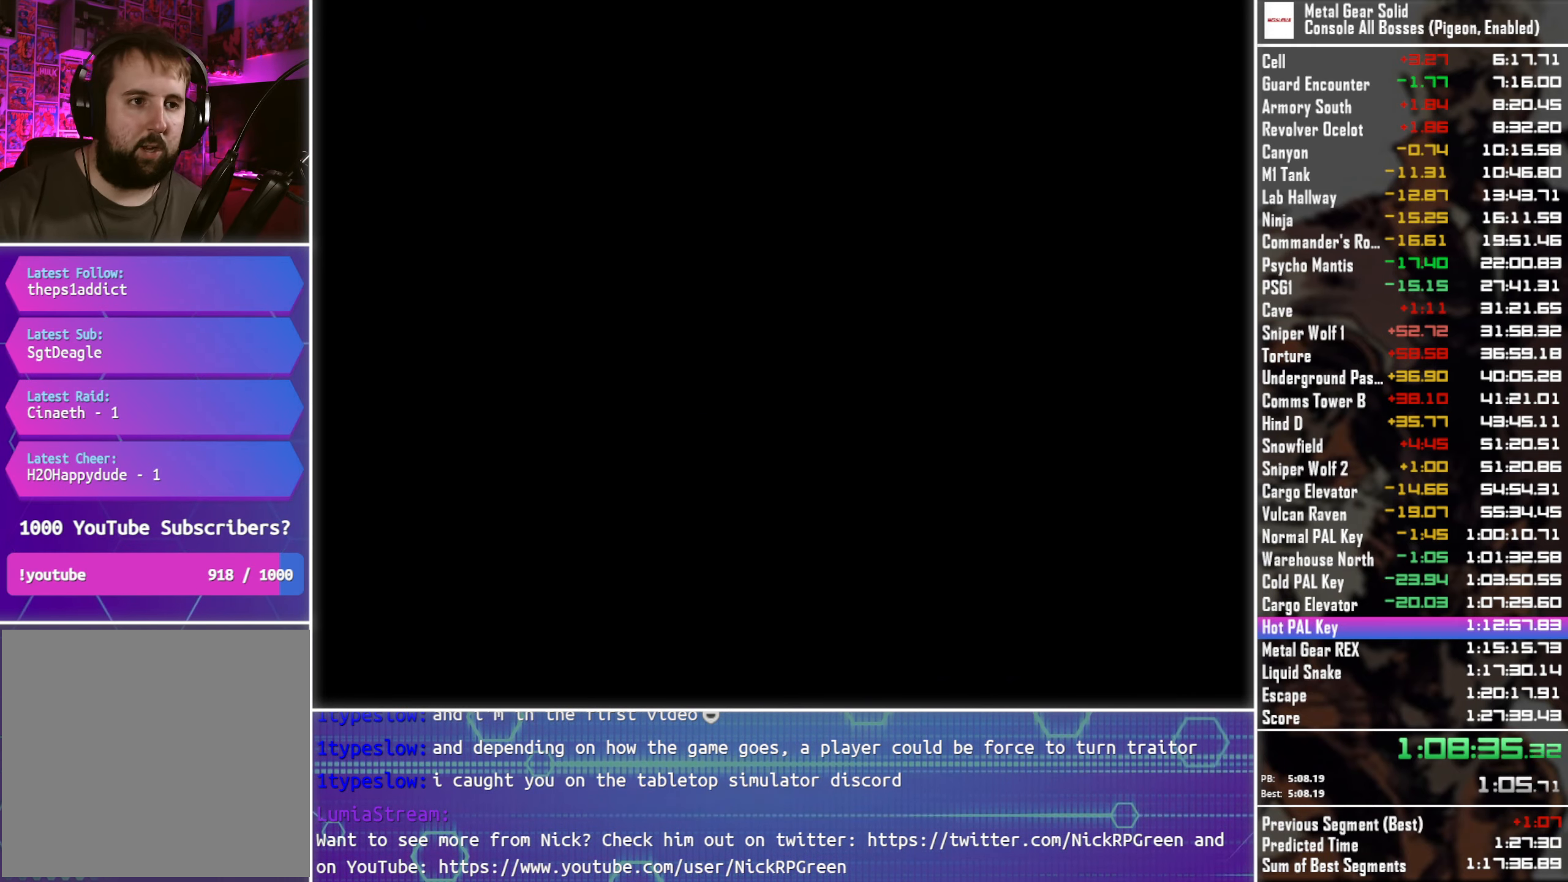
{"buttons": ["DPAD_UP"], "left_stick": "center", "right_stick": "center", "events": []}
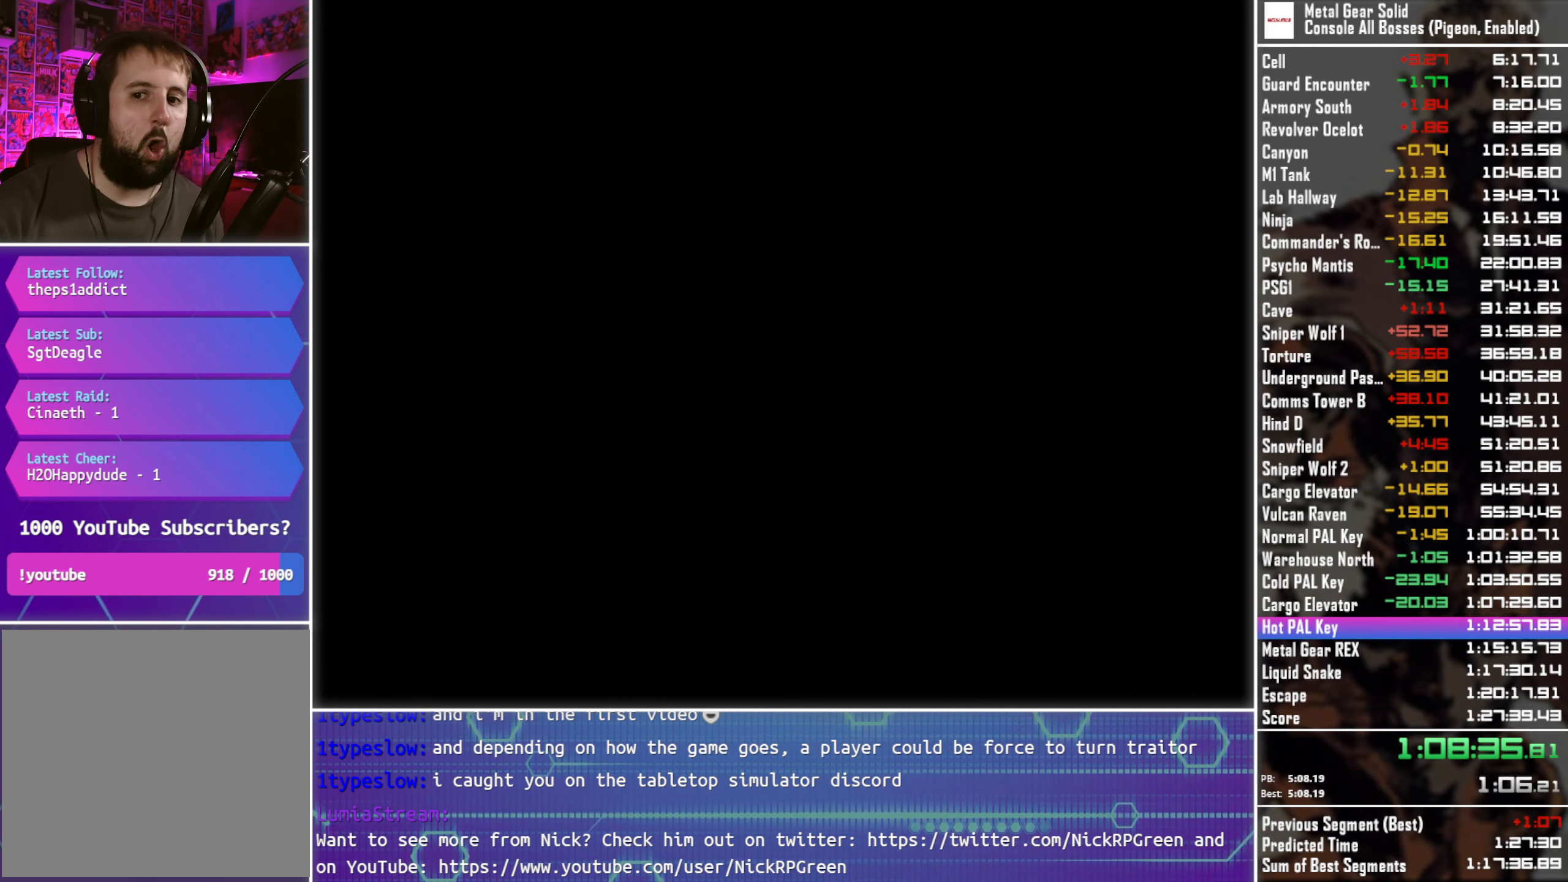
{"buttons": ["DPAD_UP"], "left_stick": "center", "right_stick": "center", "events": []}
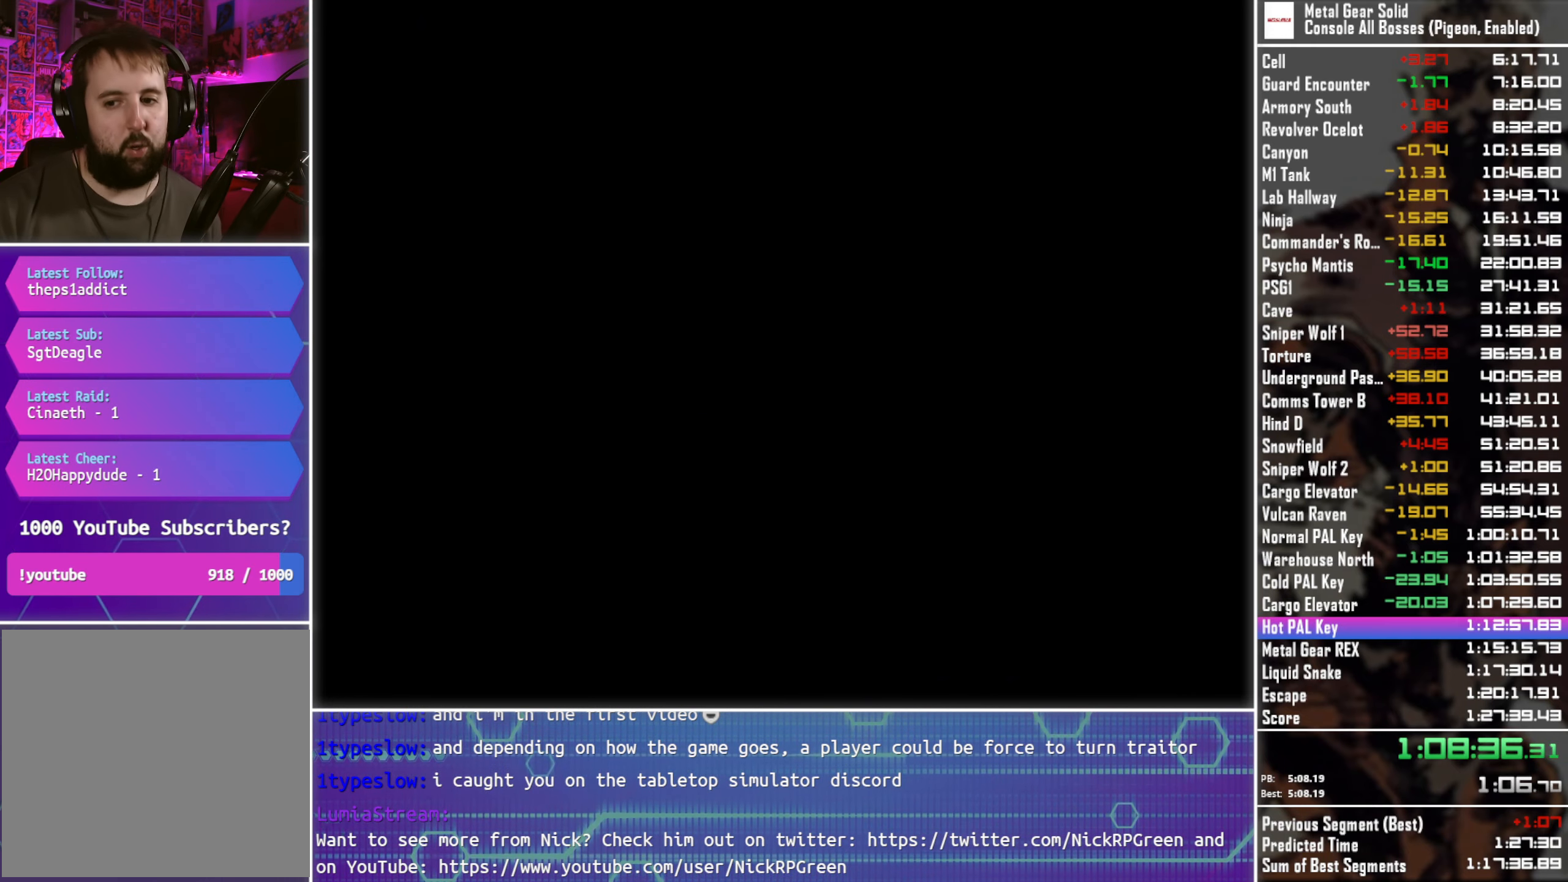
{"buttons": ["DPAD_UP"], "left_stick": "center", "right_stick": "center", "events": []}
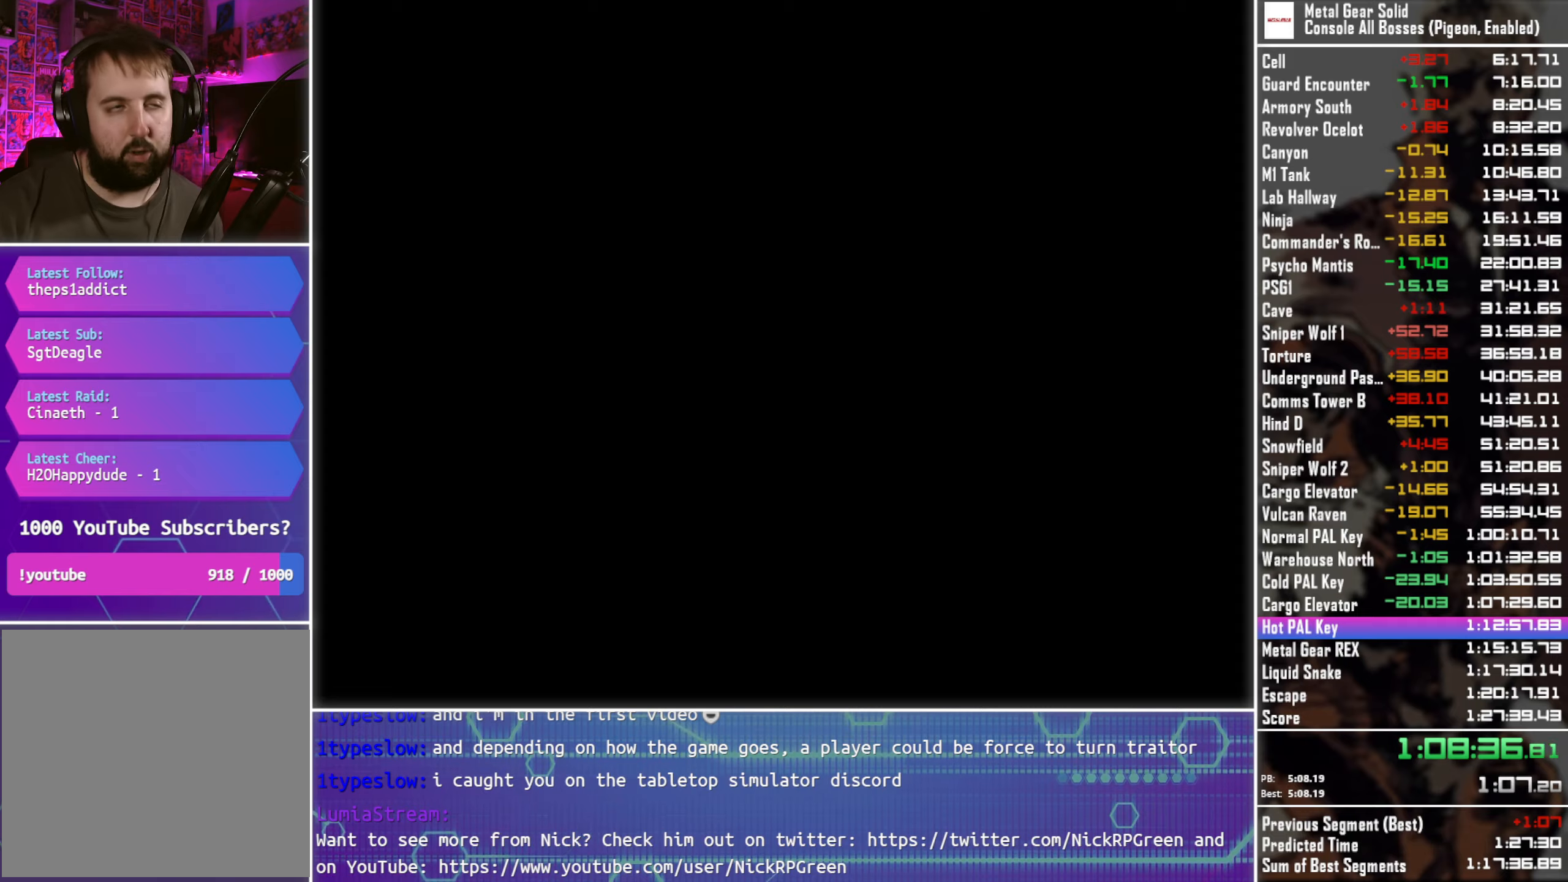
{"buttons": ["DPAD_UP"], "left_stick": "center", "right_stick": "center", "events": []}
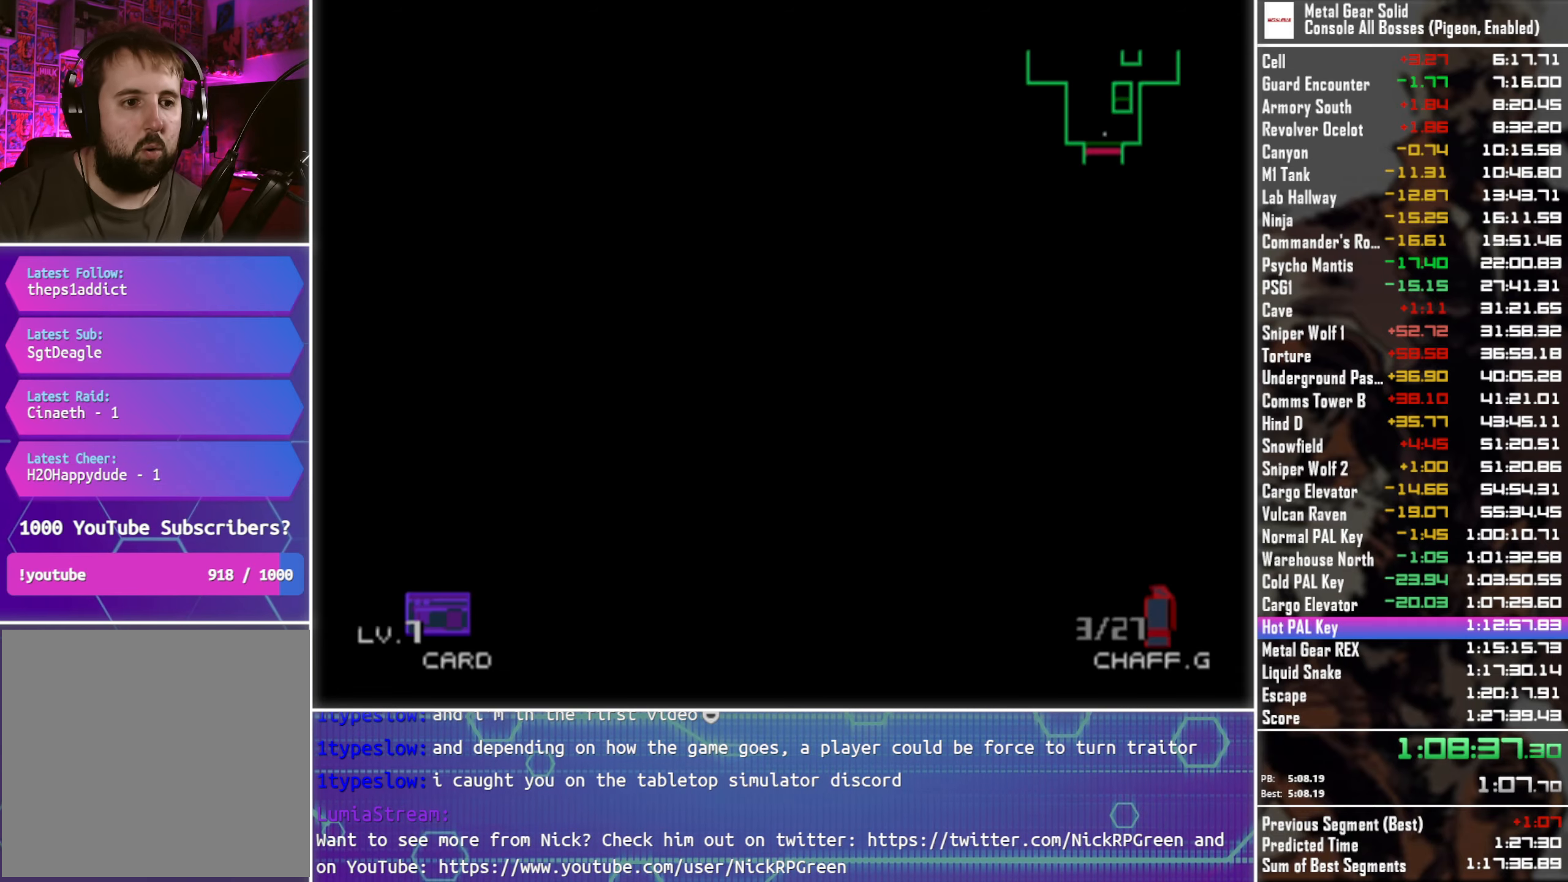
{"buttons": ["DPAD_UP", "DPAD_RIGHT"], "left_stick": "center", "right_stick": "center", "events": [[484, "DPAD_RIGHT", "down"]]}
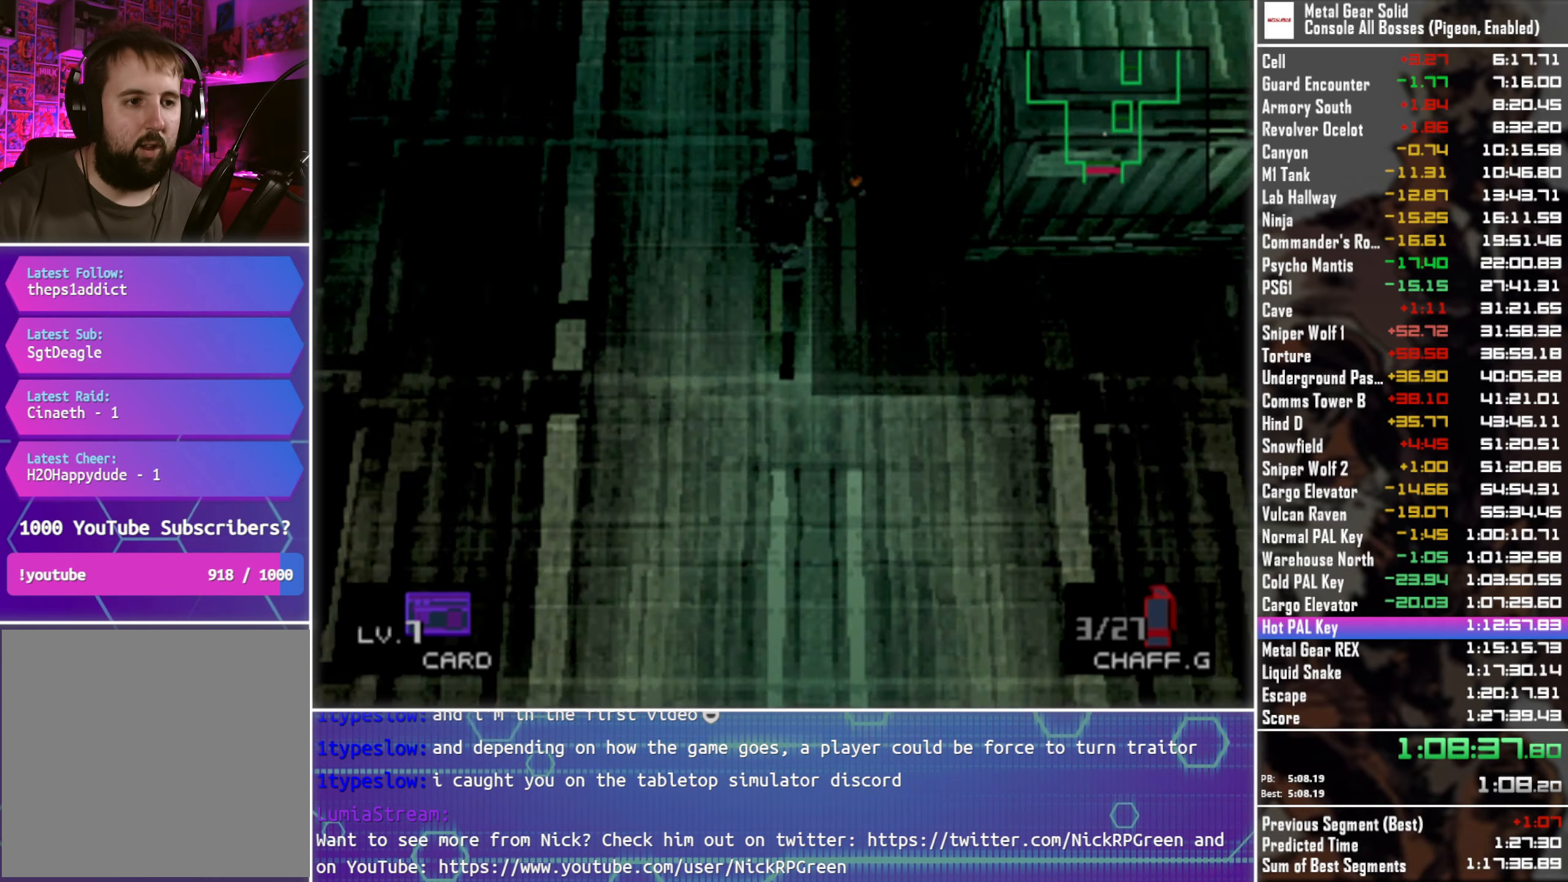
{"buttons": ["DPAD_UP"], "left_stick": "center", "right_stick": "center", "events": [[100, "DPAD_RIGHT", "up"]]}
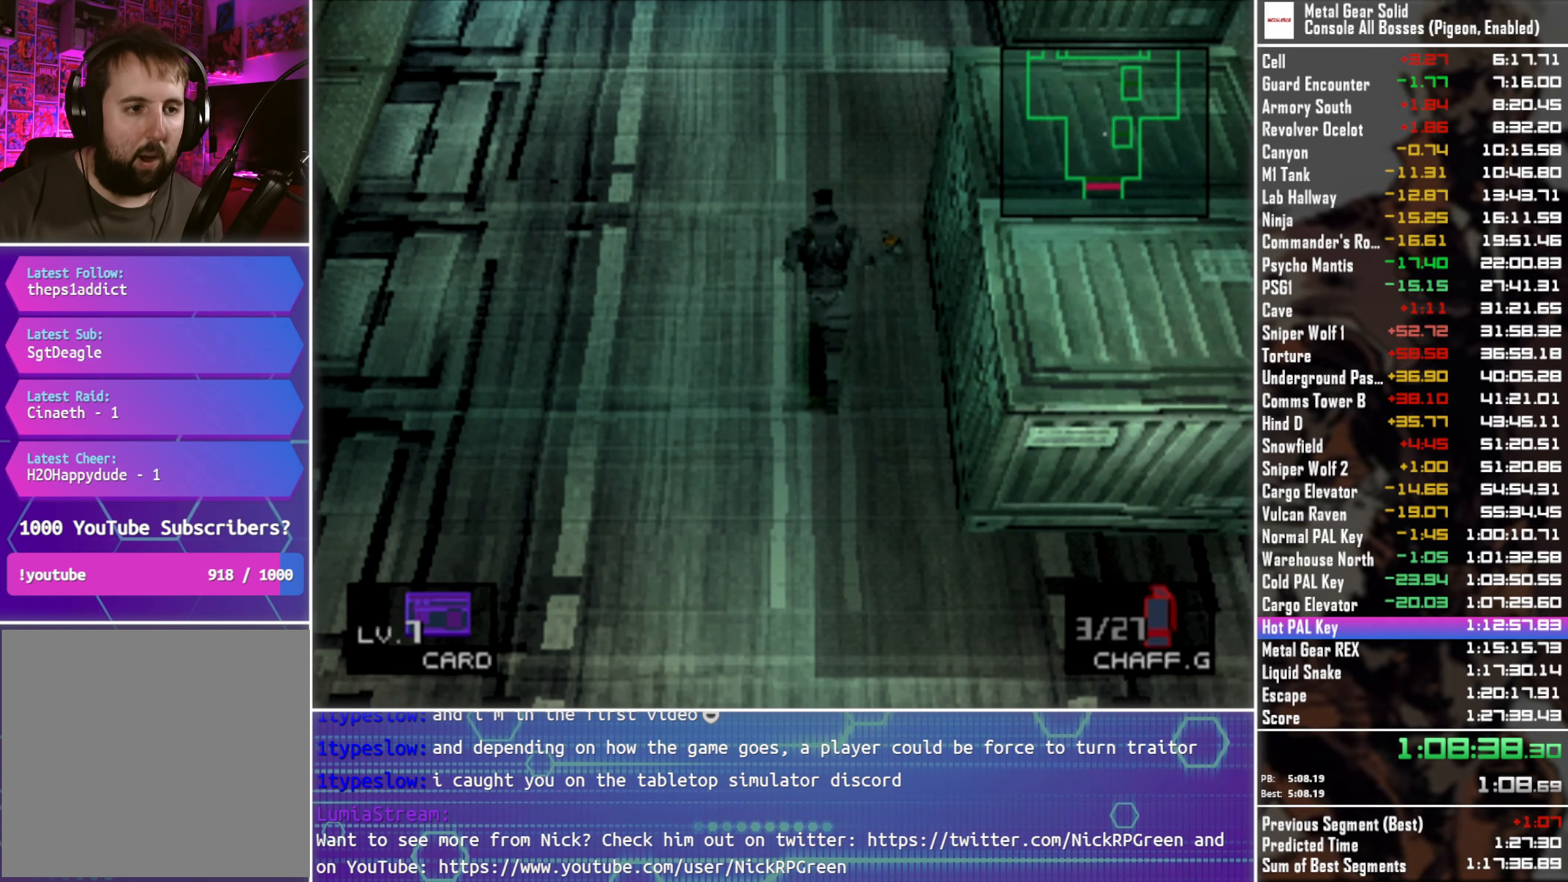
{"buttons": ["DPAD_UP"], "left_stick": "center", "right_stick": "center", "events": [[117, "DPAD_RIGHT", "down"], [217, "DPAD_RIGHT", "up"]]}
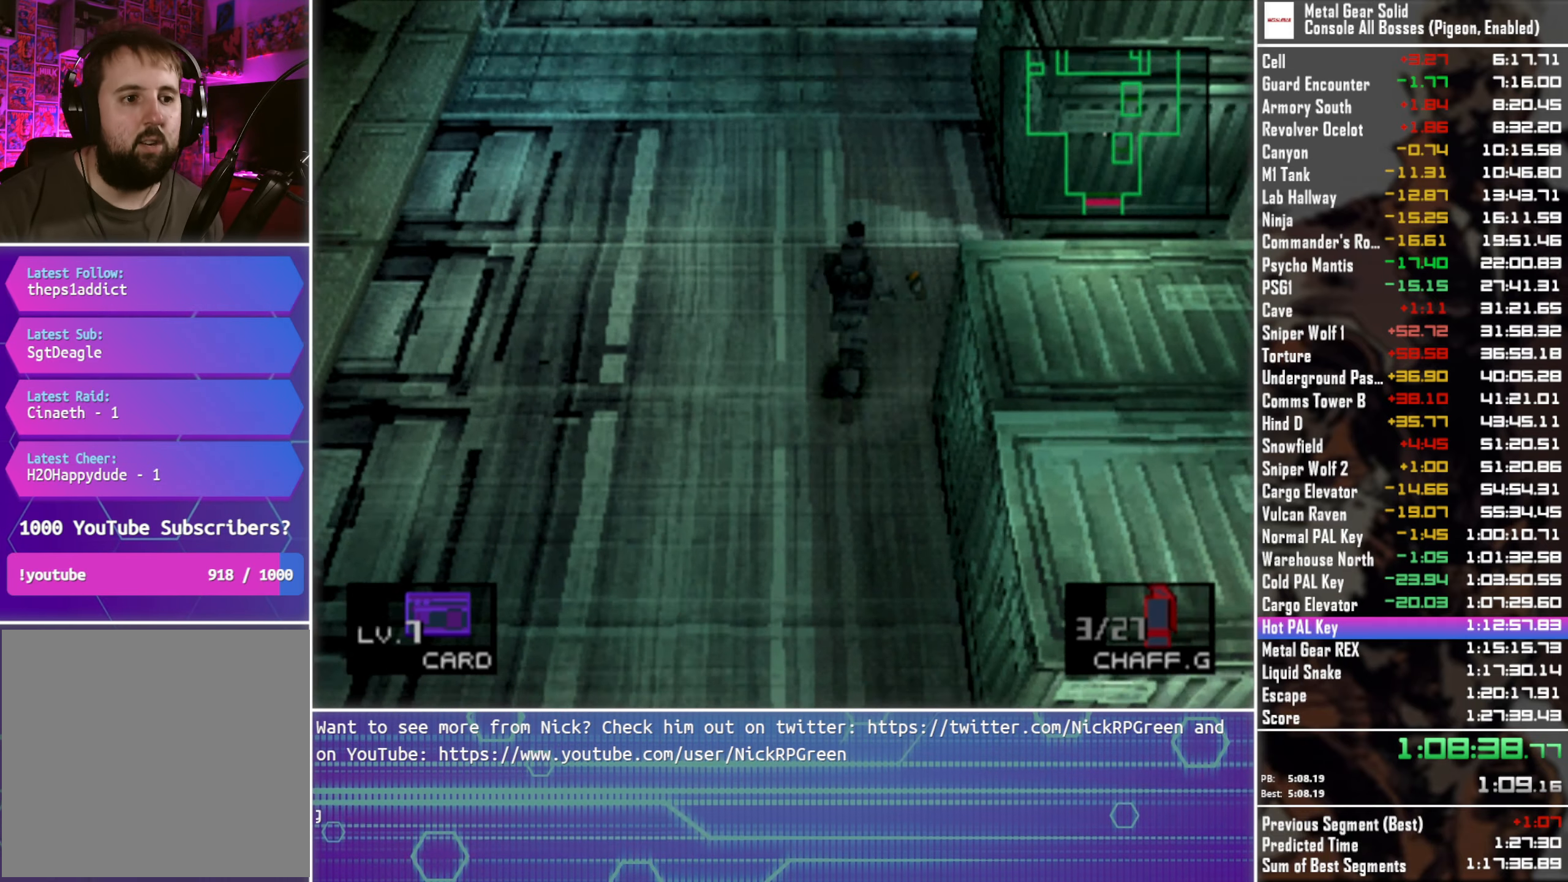
{"buttons": ["DPAD_UP", "DPAD_RIGHT"], "left_stick": "center", "right_stick": "center", "events": [[50, "DPAD_RIGHT", "down"], [167, "DPAD_RIGHT", "up"], [484, "DPAD_RIGHT", "down"]]}
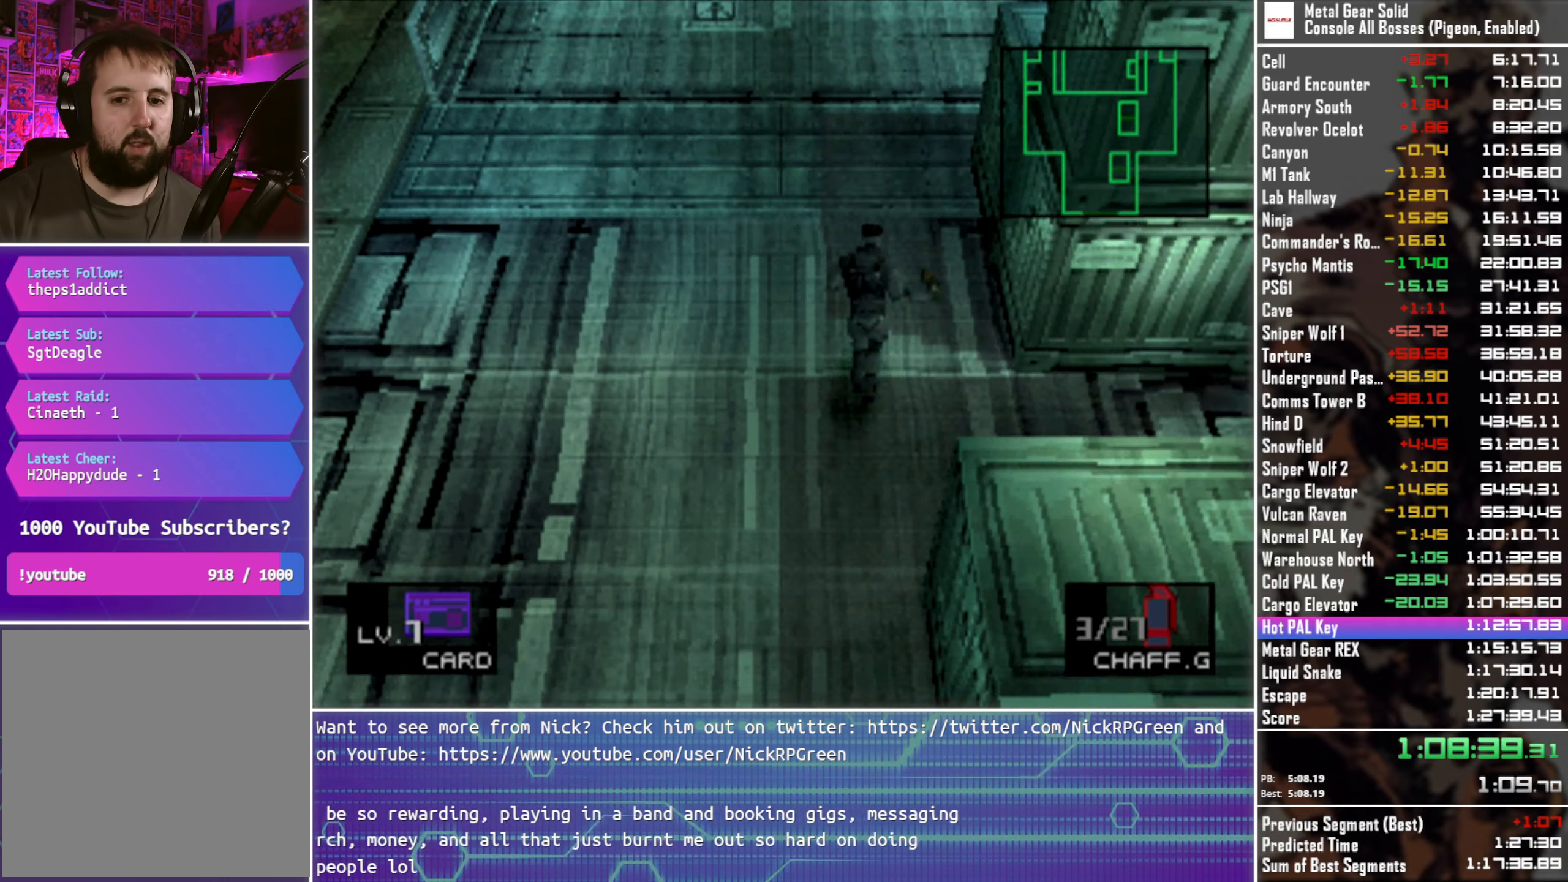
{"buttons": ["DPAD_UP", "DPAD_RIGHT"], "left_stick": "center", "right_stick": "center", "events": [[100, "DPAD_RIGHT", "up"], [400, "DPAD_RIGHT", "down"]]}
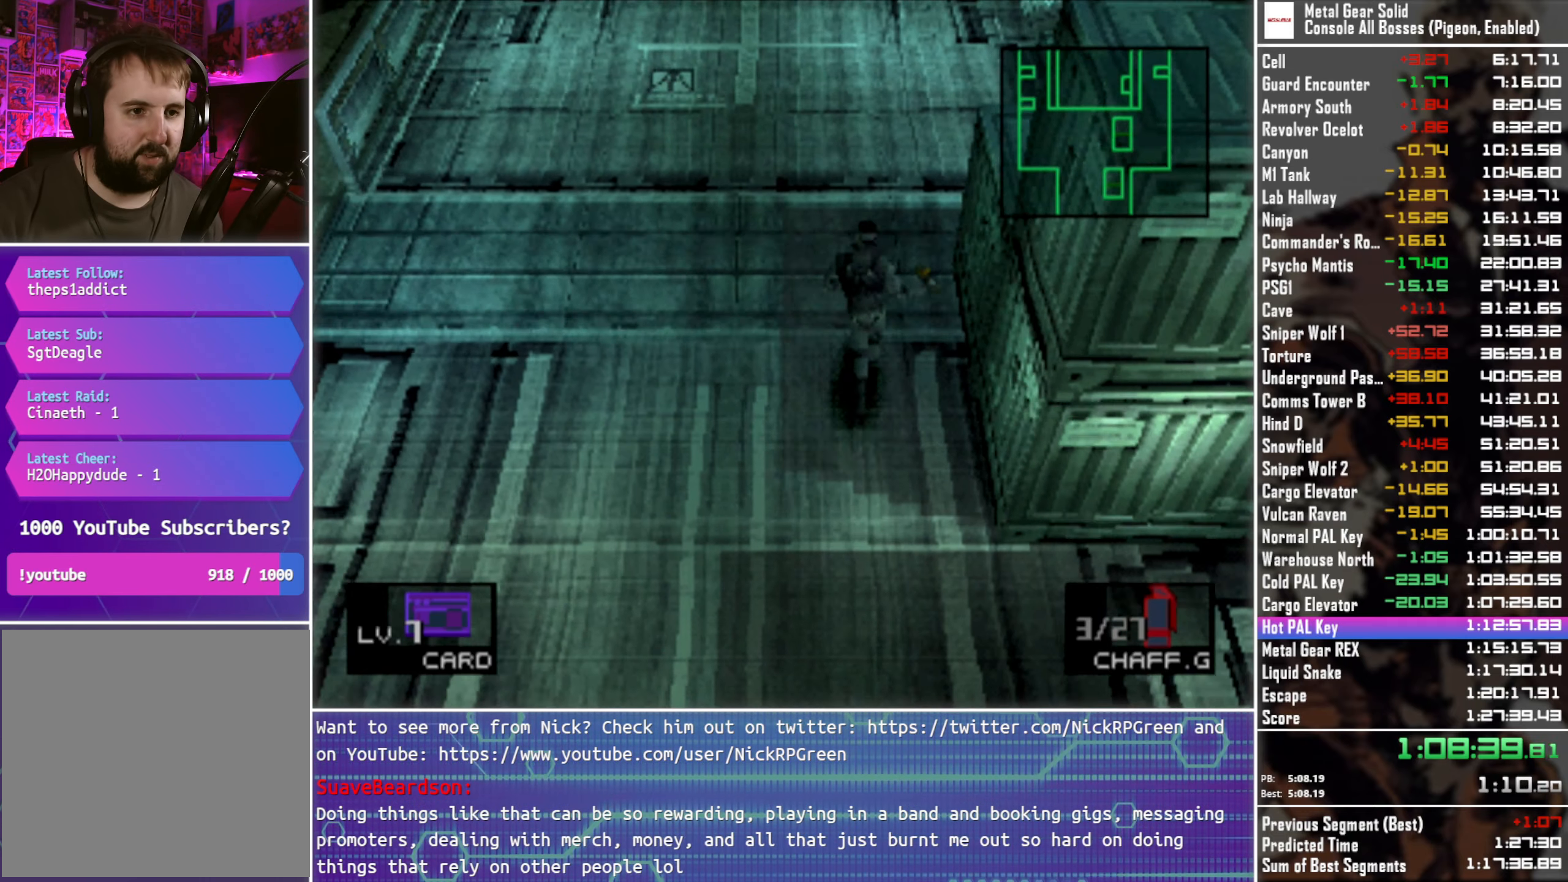
{"buttons": ["DPAD_UP"], "left_stick": "center", "right_stick": "center", "events": [[17, "DPAD_RIGHT", "up"], [200, "DPAD_RIGHT", "down"], [367, "DPAD_RIGHT", "up"]]}
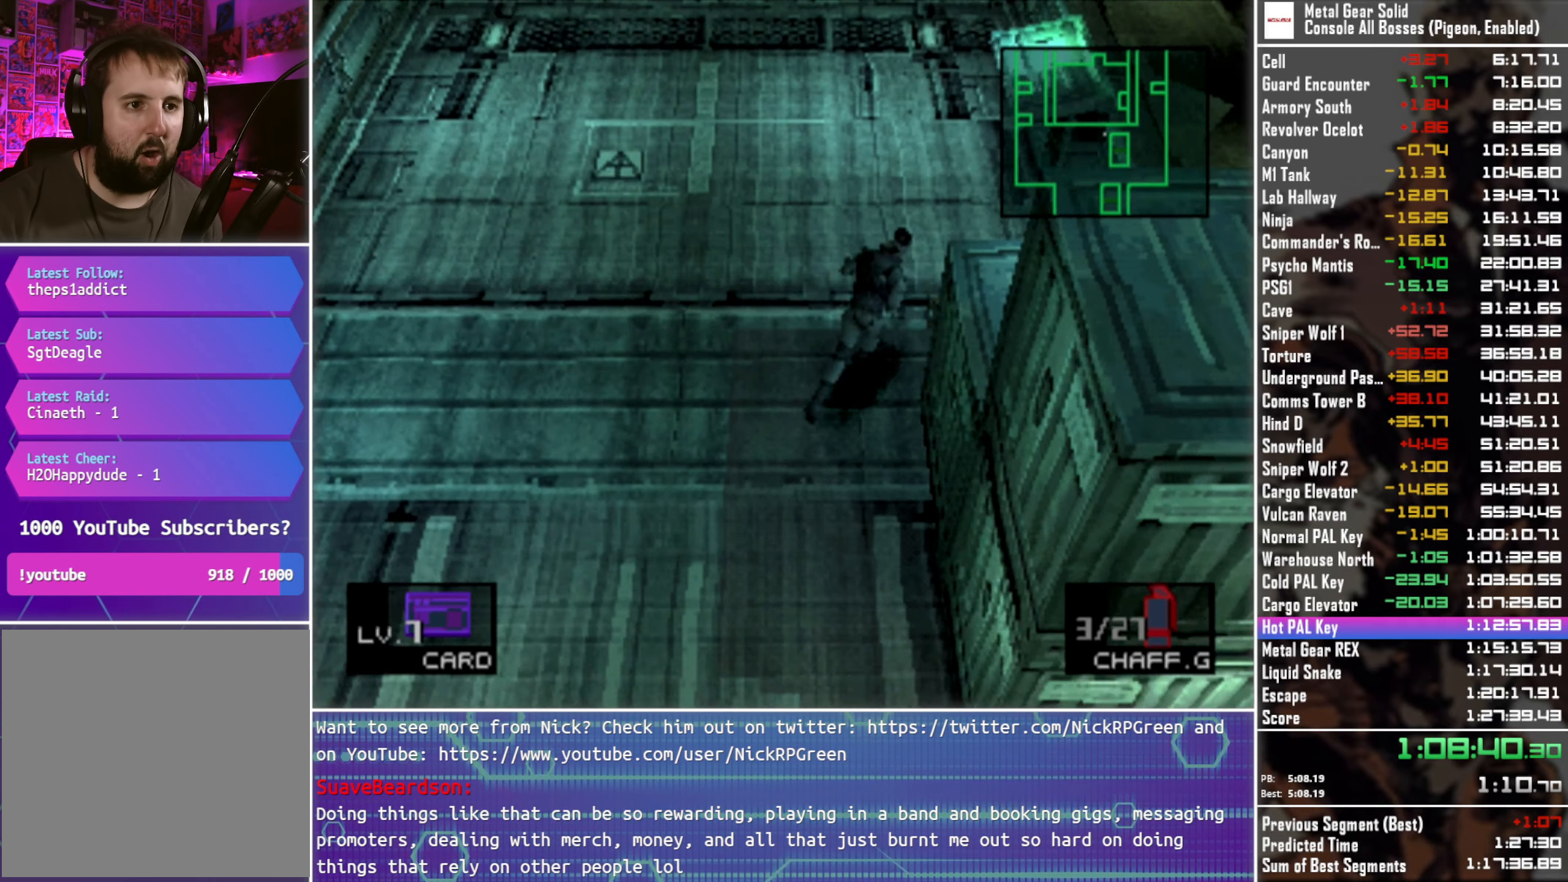
{"buttons": ["DPAD_UP", "DPAD_RIGHT"], "left_stick": "center", "right_stick": "center", "events": [[17, "DPAD_RIGHT", "down"], [150, "DPAD_RIGHT", "up"], [284, "DPAD_RIGHT", "down"], [400, "DPAD_RIGHT", "up"], [467, "DPAD_RIGHT", "down"]]}
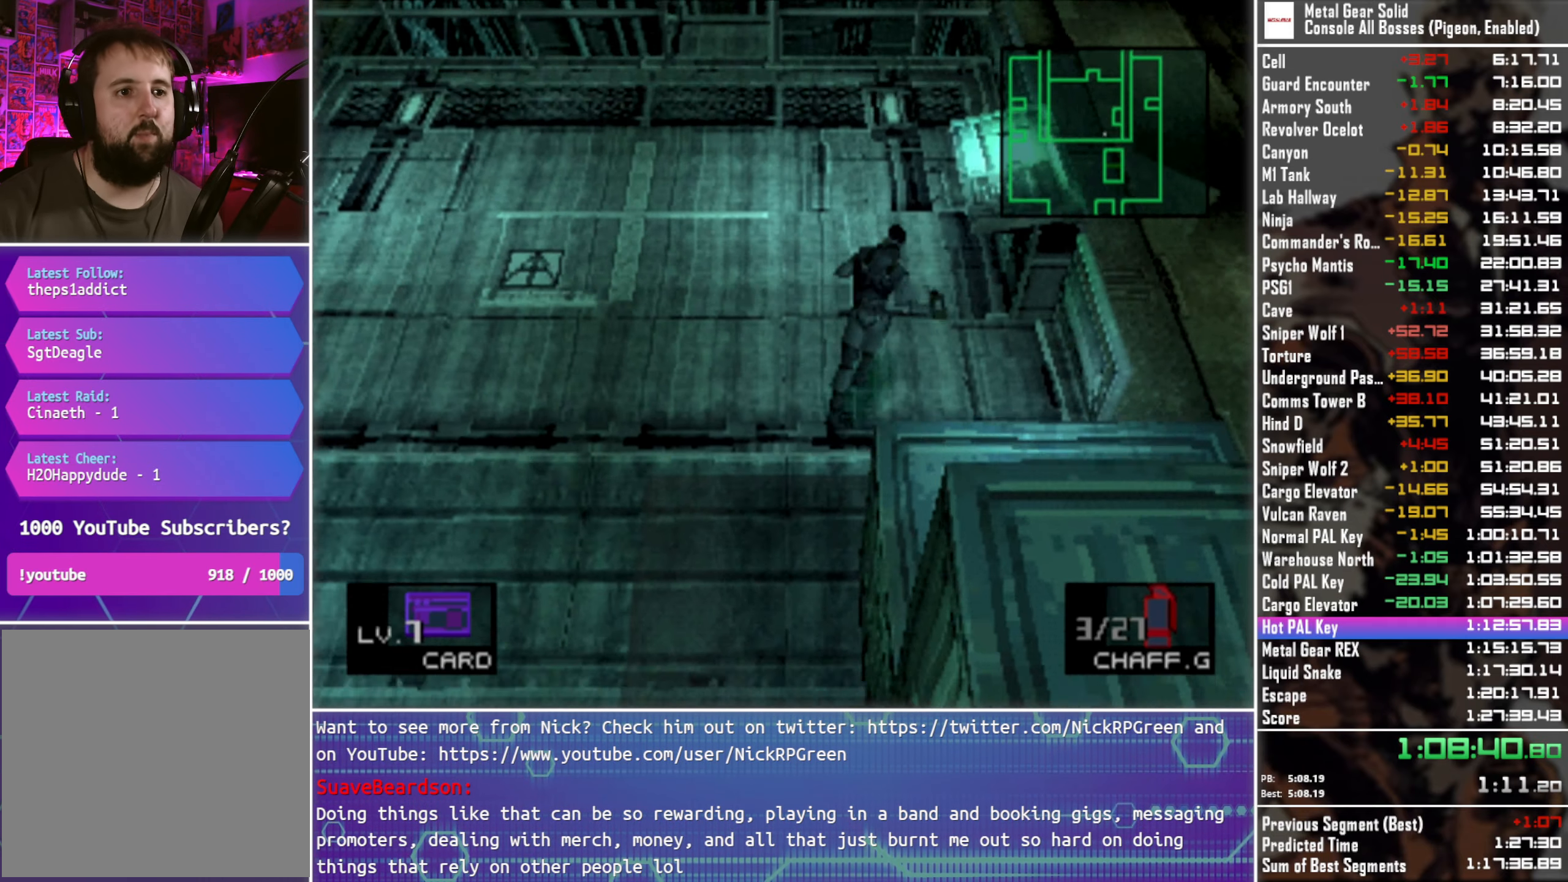
{"buttons": ["DPAD_UP", "DPAD_RIGHT"], "left_stick": "center", "right_stick": "center", "events": [[217, "CIRCLE", "down"], [300, "CIRCLE", "up"], [384, "CIRCLE", "down"], [484, "CIRCLE", "up"]]}
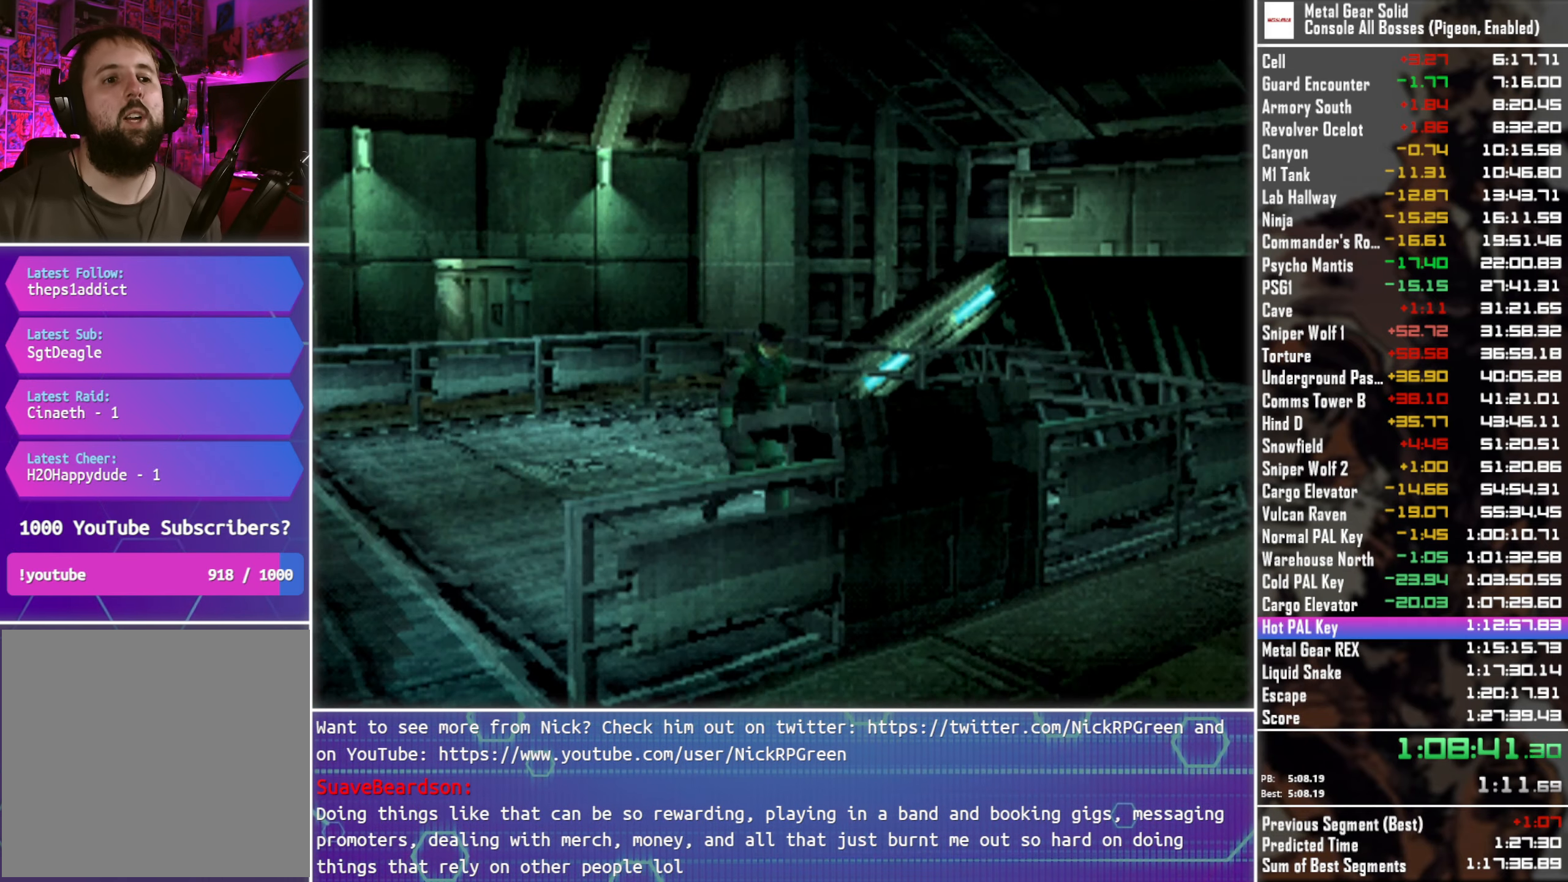
{"buttons": [], "left_stick": "center", "right_stick": "center", "events": [[50, "DPAD_RIGHT", "up"], [67, "CIRCLE", "down"], [67, "DPAD_UP", "up"], [167, "CIRCLE", "up"]]}